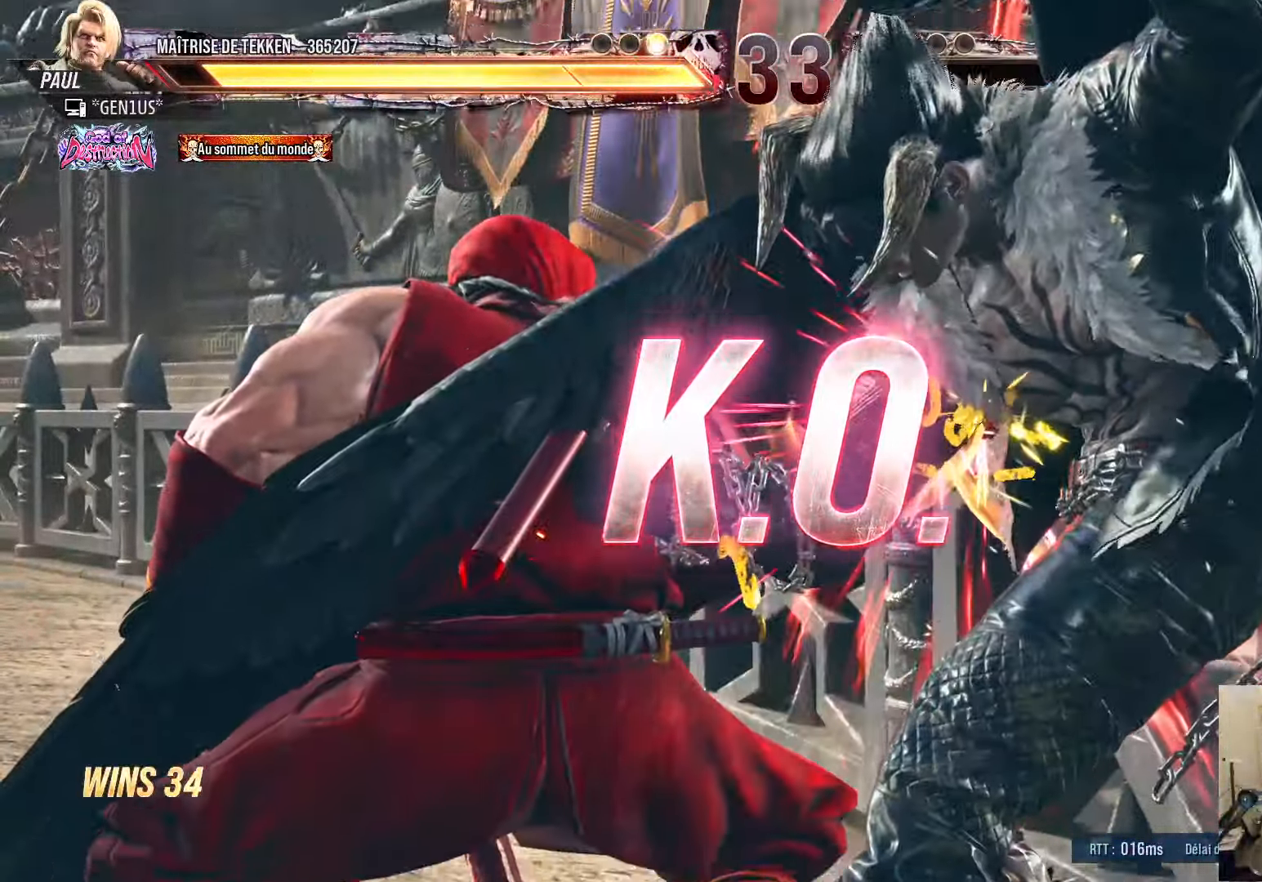
Gameplay with a controller (PlayStation layout); each line is a JSON object with the inputs held at the frame after it. "events" lists button and stick changes between this image and that frame as [ms after this image, input, new state], when the widget could be followed in between.
{"buttons": [], "left_stick": "center", "right_stick": "center", "events": []}
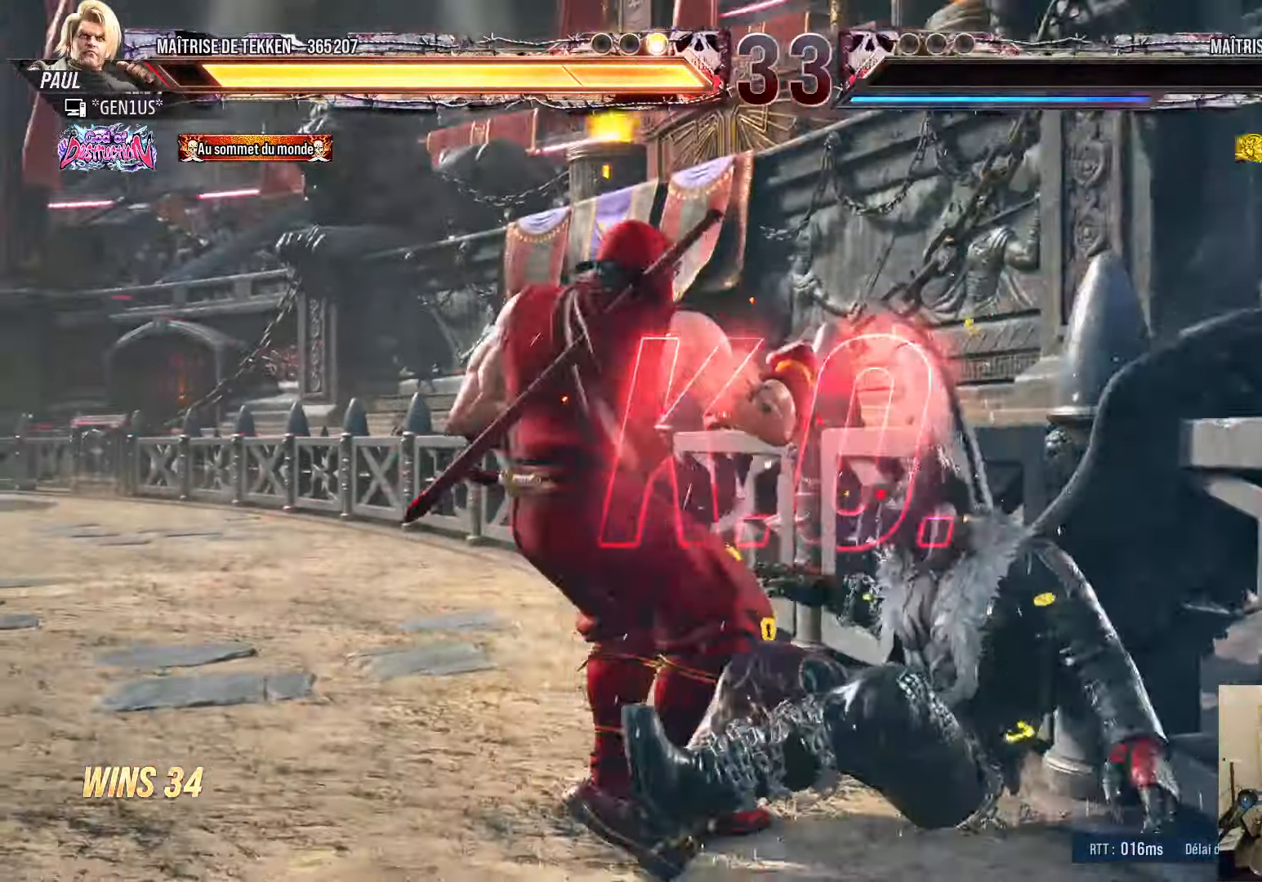
{"buttons": [], "left_stick": "center", "right_stick": "center", "events": [[84, "DPAD_DOWN", "down"], [167, "DPAD_DOWN", "up"], [250, "DPAD_DOWN", "down"], [317, "DPAD_LEFT", "down"], [334, "DPAD_DOWN", "up"], [367, "DPAD_LEFT", "up"], [417, "DPAD_UP", "down"], [484, "DPAD_UP", "up"]]}
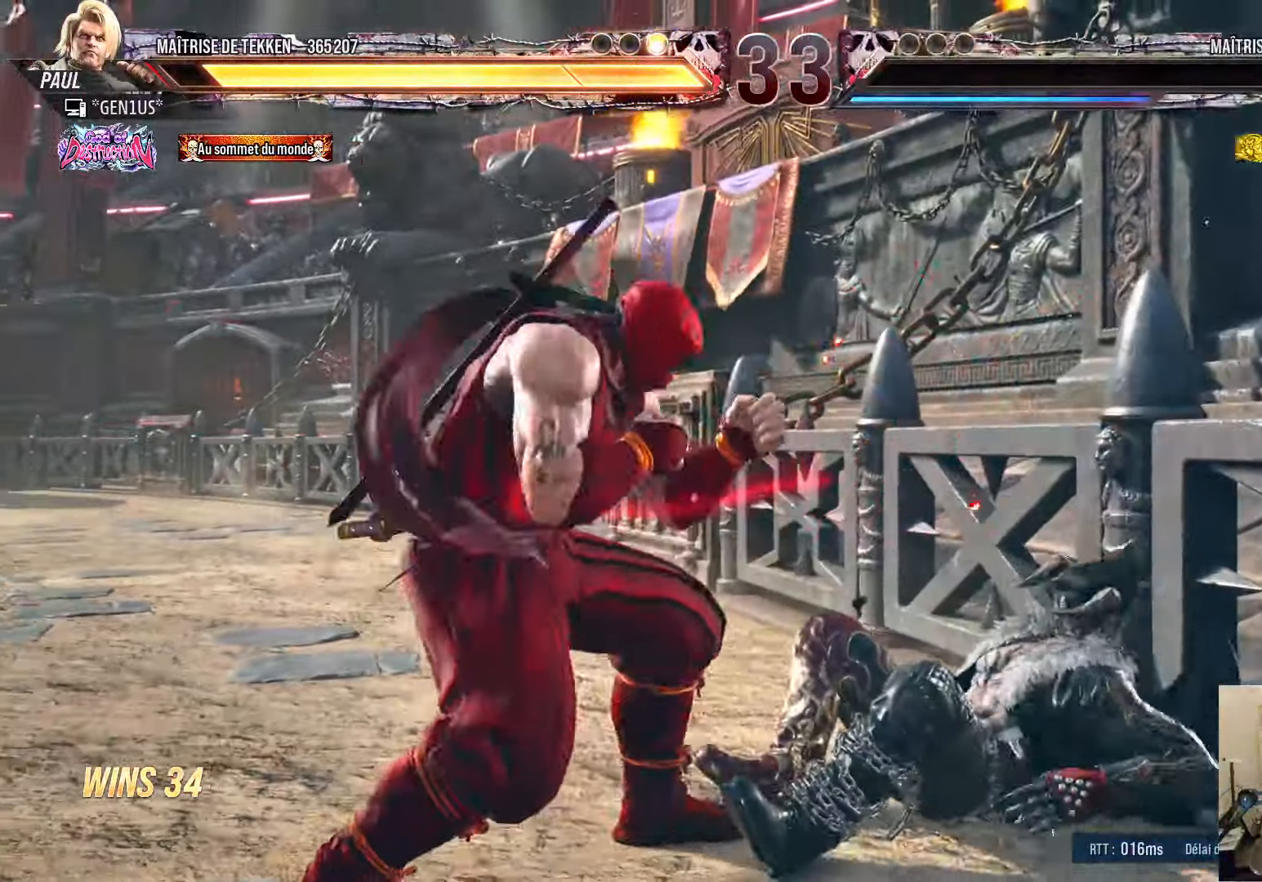
{"buttons": [], "left_stick": "center", "right_stick": "center"}
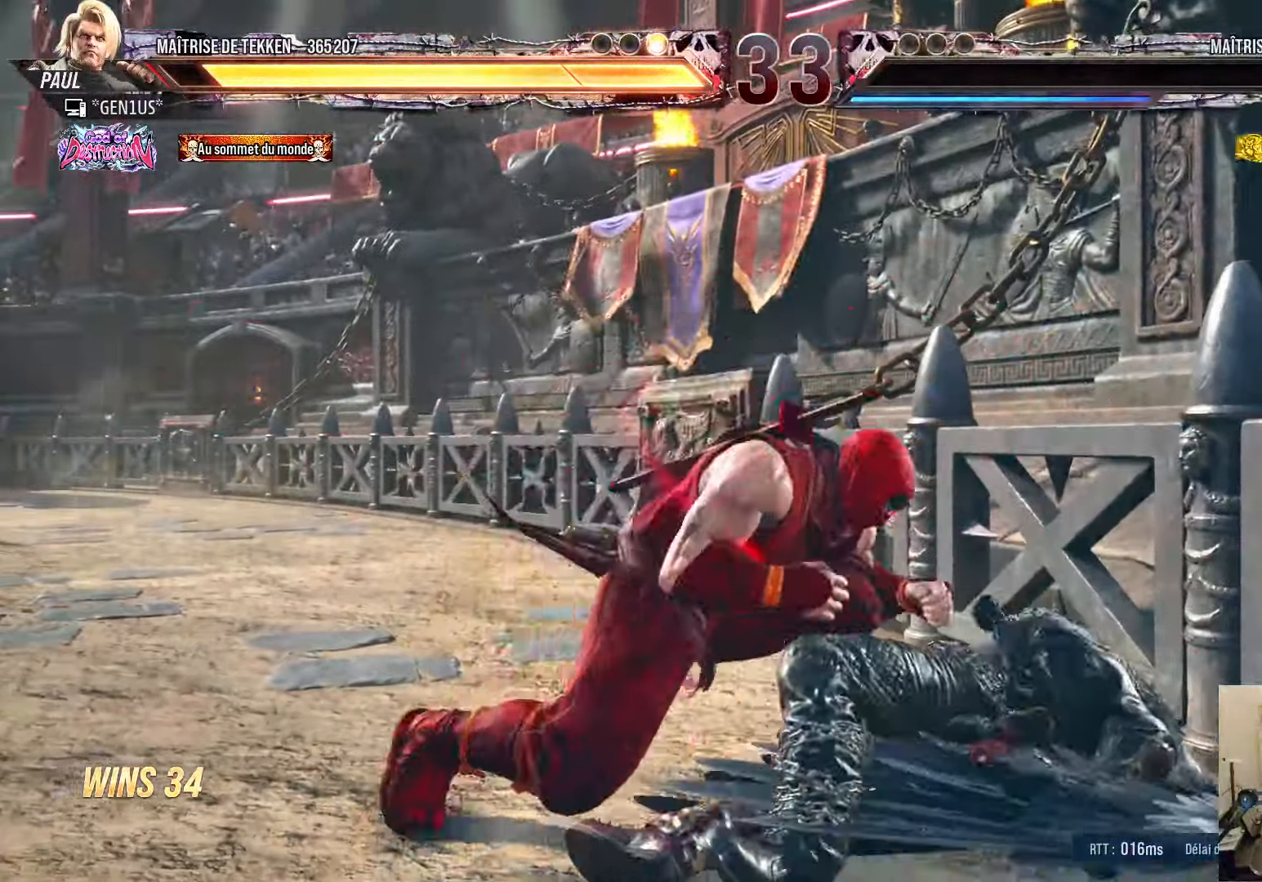
{"buttons": [], "left_stick": "center", "right_stick": "center", "events": [[34, "CIRCLE", "down"], [167, "CIRCLE", "up"]]}
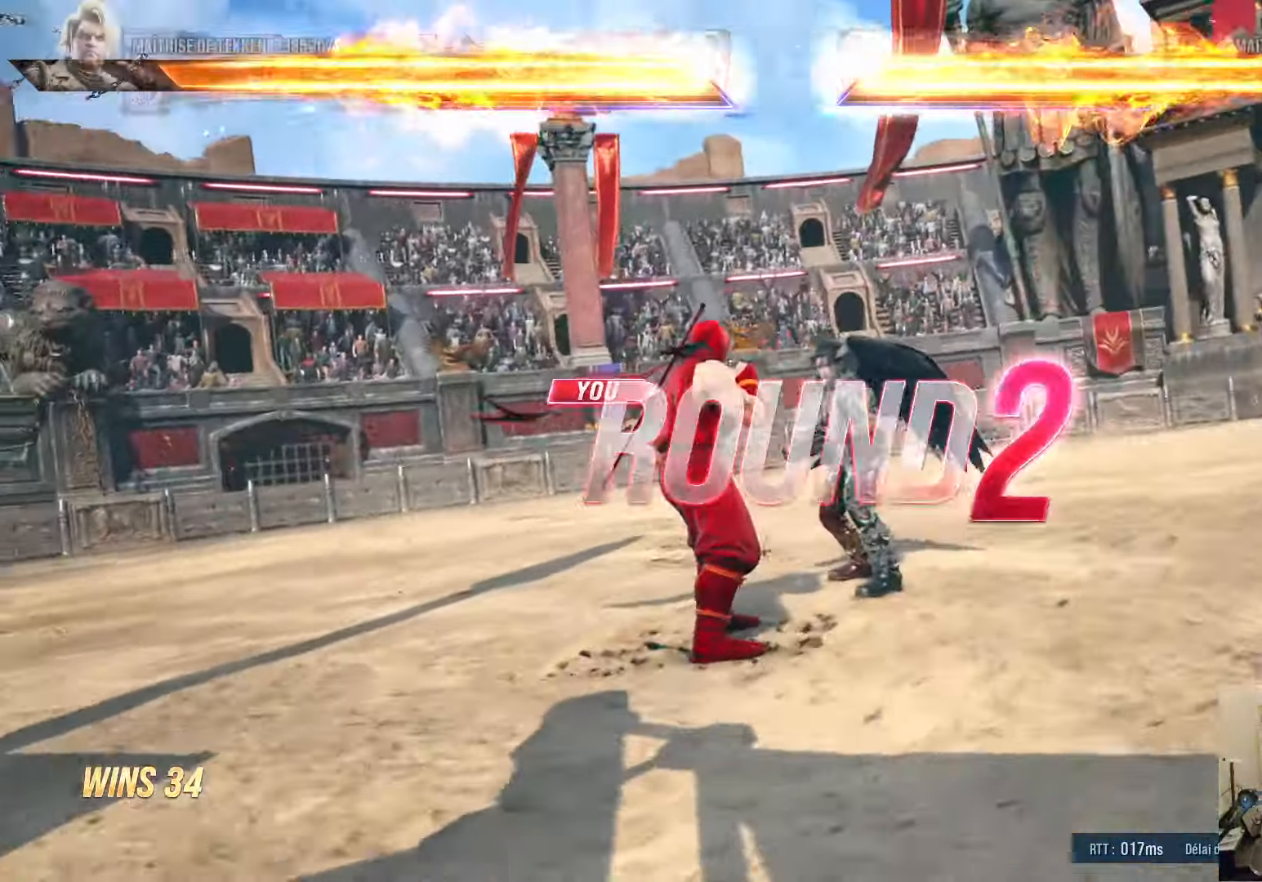
{"buttons": [], "left_stick": "center", "right_stick": "center", "events": []}
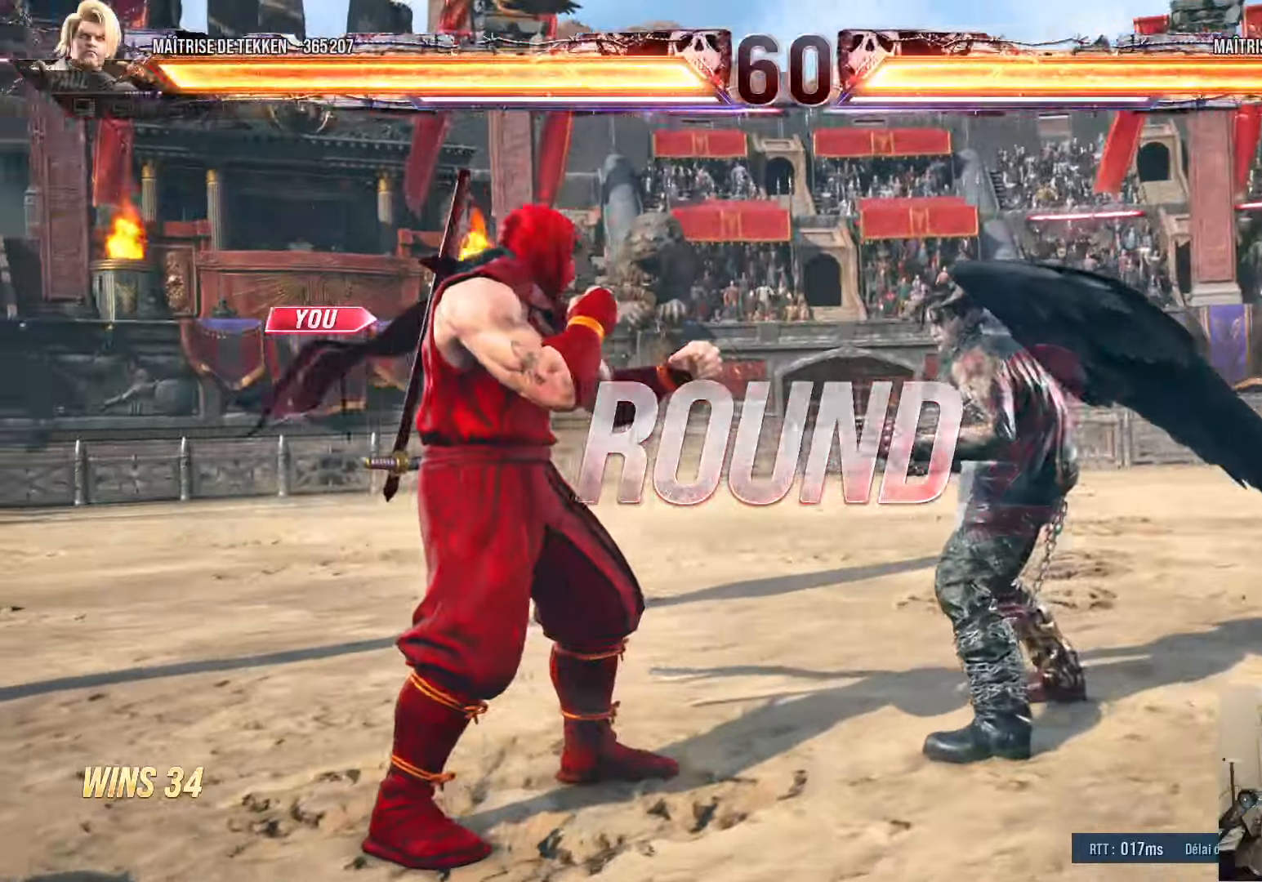
{"buttons": [], "left_stick": "center", "right_stick": "center", "events": []}
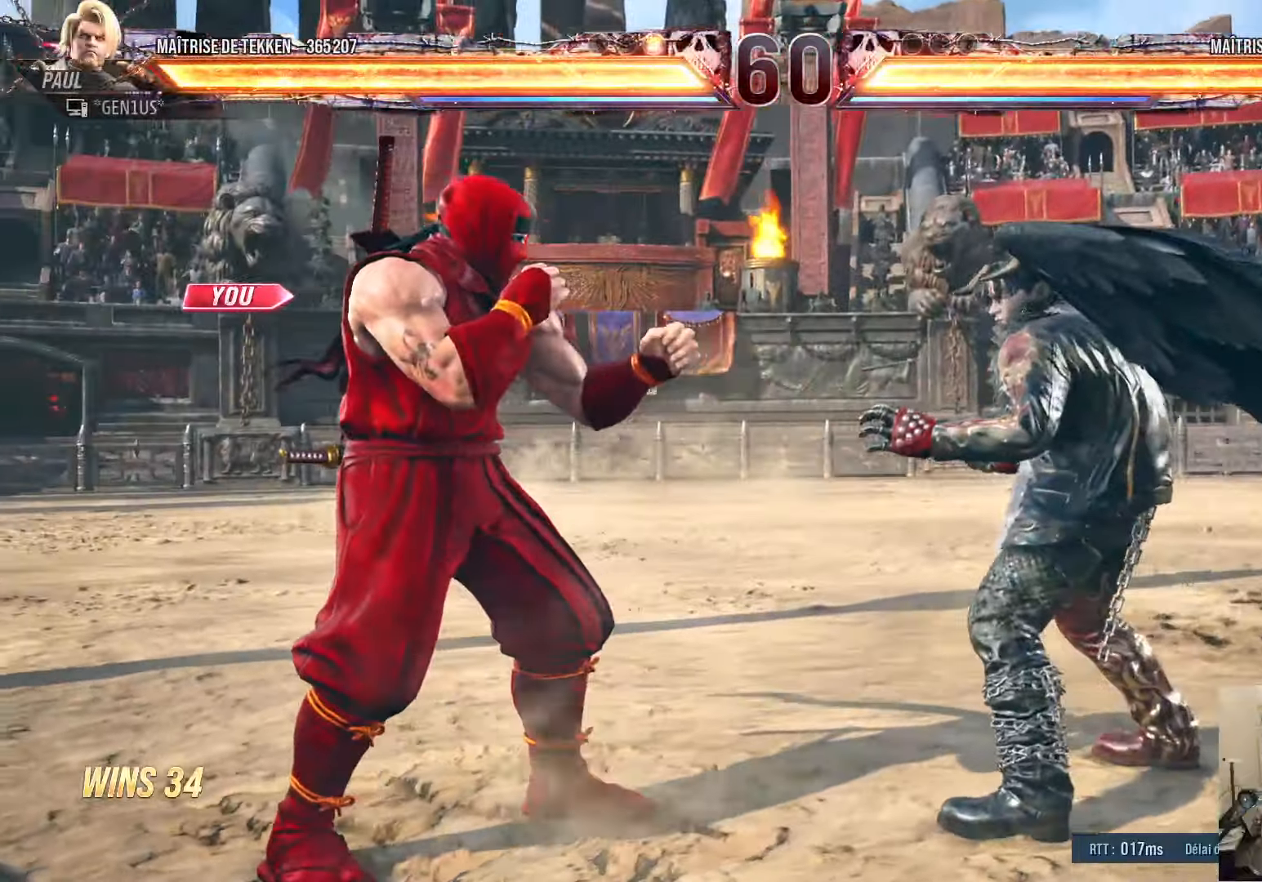
{"buttons": ["START"], "left_stick": "center", "right_stick": "center", "events": [[500, "START", "down"]]}
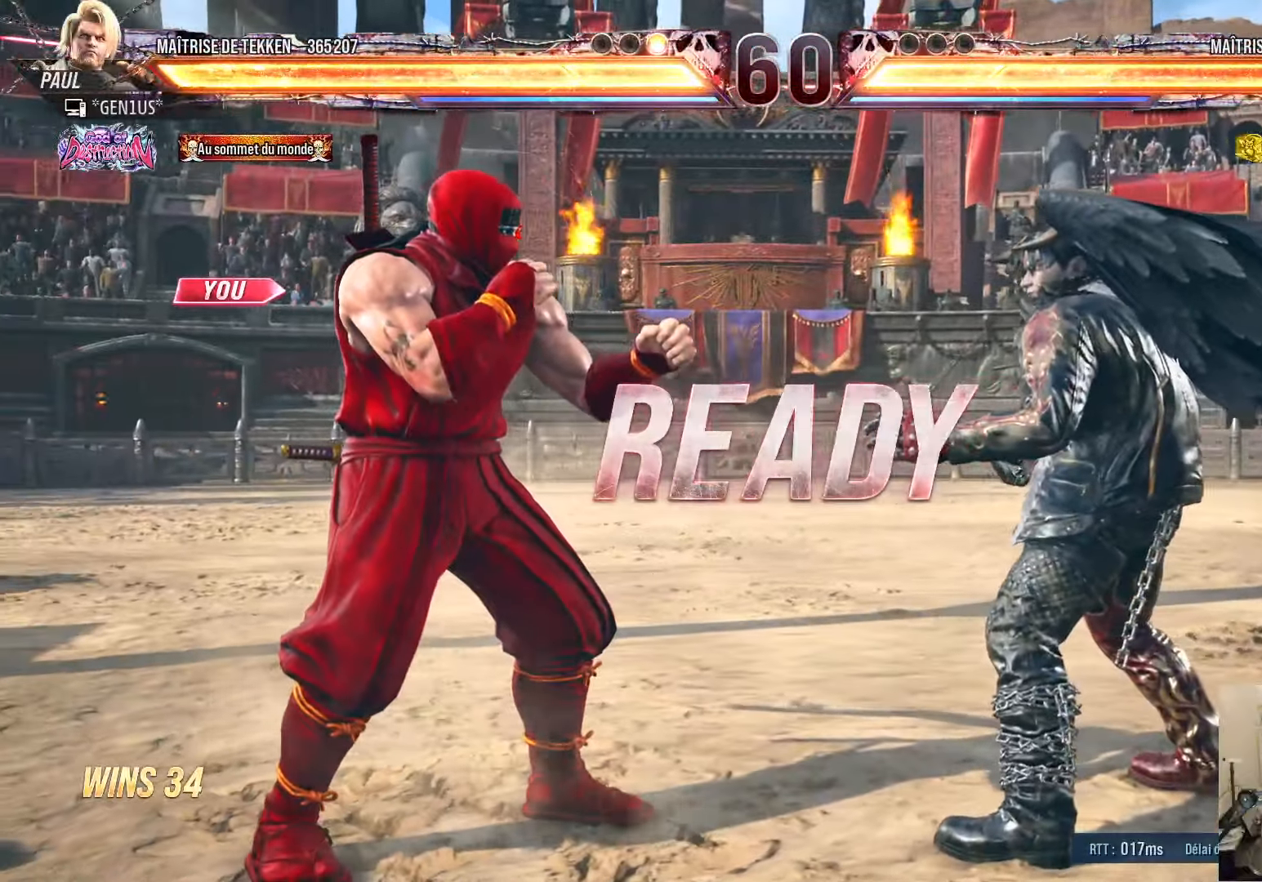
{"buttons": [], "left_stick": "center", "right_stick": "center", "events": [[116, "START", "up"], [416, "DPAD_DOWN", "down"], [450, "DPAD_DOWN", "up"]]}
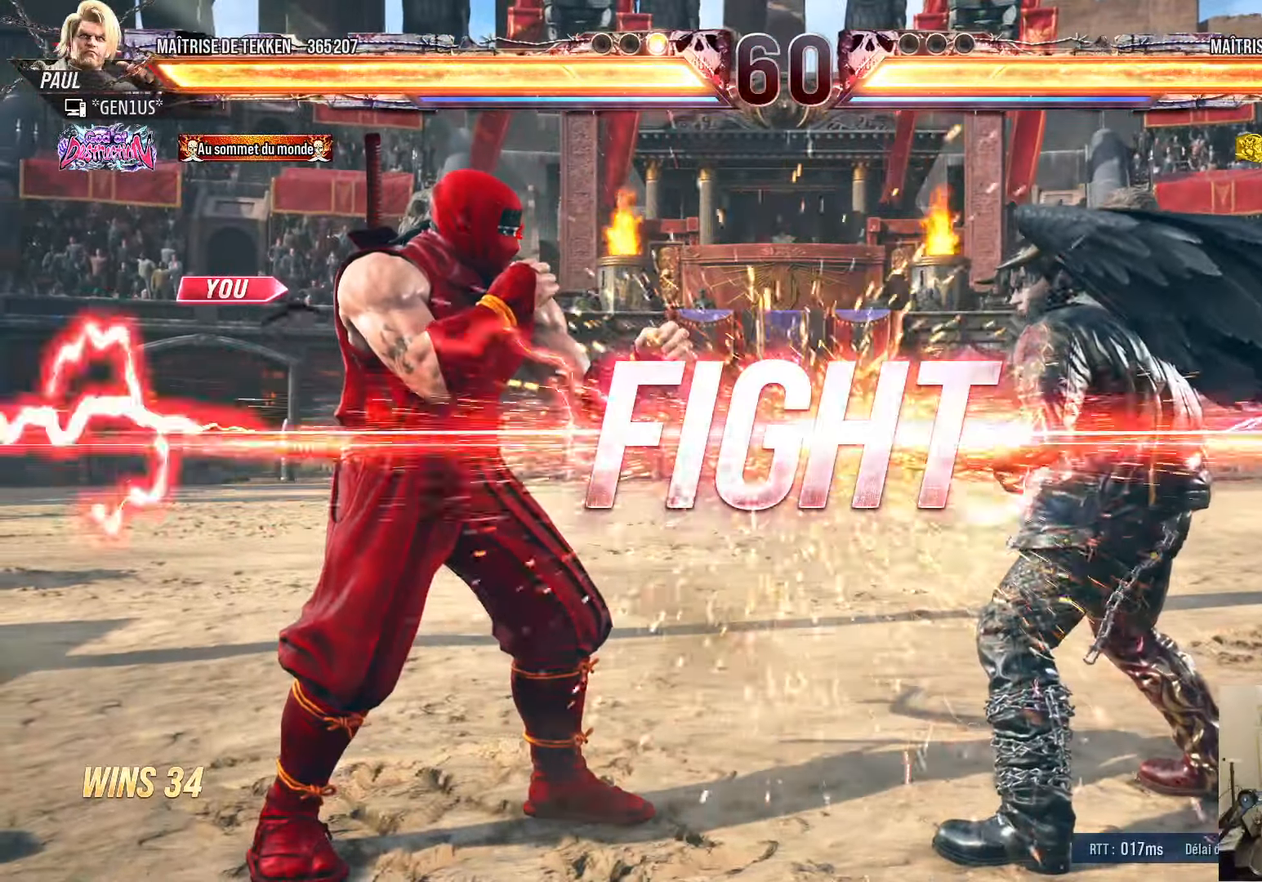
{"buttons": ["DPAD_LEFT"], "left_stick": "center", "right_stick": "center", "events": [[316, "DPAD_UP", "down"], [383, "DPAD_UP", "up"], [500, "DPAD_LEFT", "down"]]}
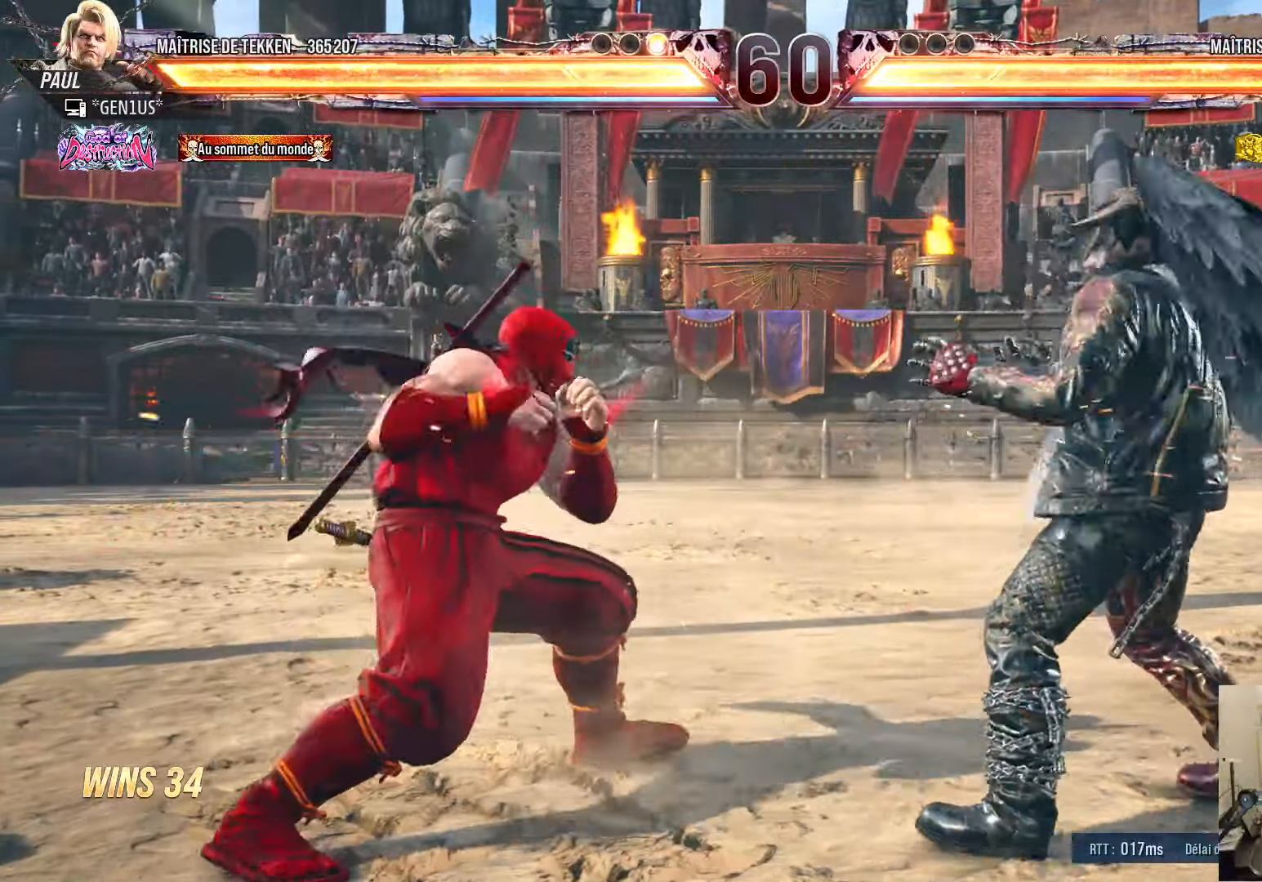
{"buttons": ["DPAD_RIGHT"], "left_stick": "center", "right_stick": "center", "events": [[66, "DPAD_LEFT", "up"], [150, "DPAD_LEFT", "down"], [200, "DPAD_LEFT", "up"], [233, "DPAD_RIGHT", "down"], [283, "DPAD_RIGHT", "up"], [350, "DPAD_RIGHT", "down"], [416, "TRIANGLE", "down"], [483, "TRIANGLE", "up"]]}
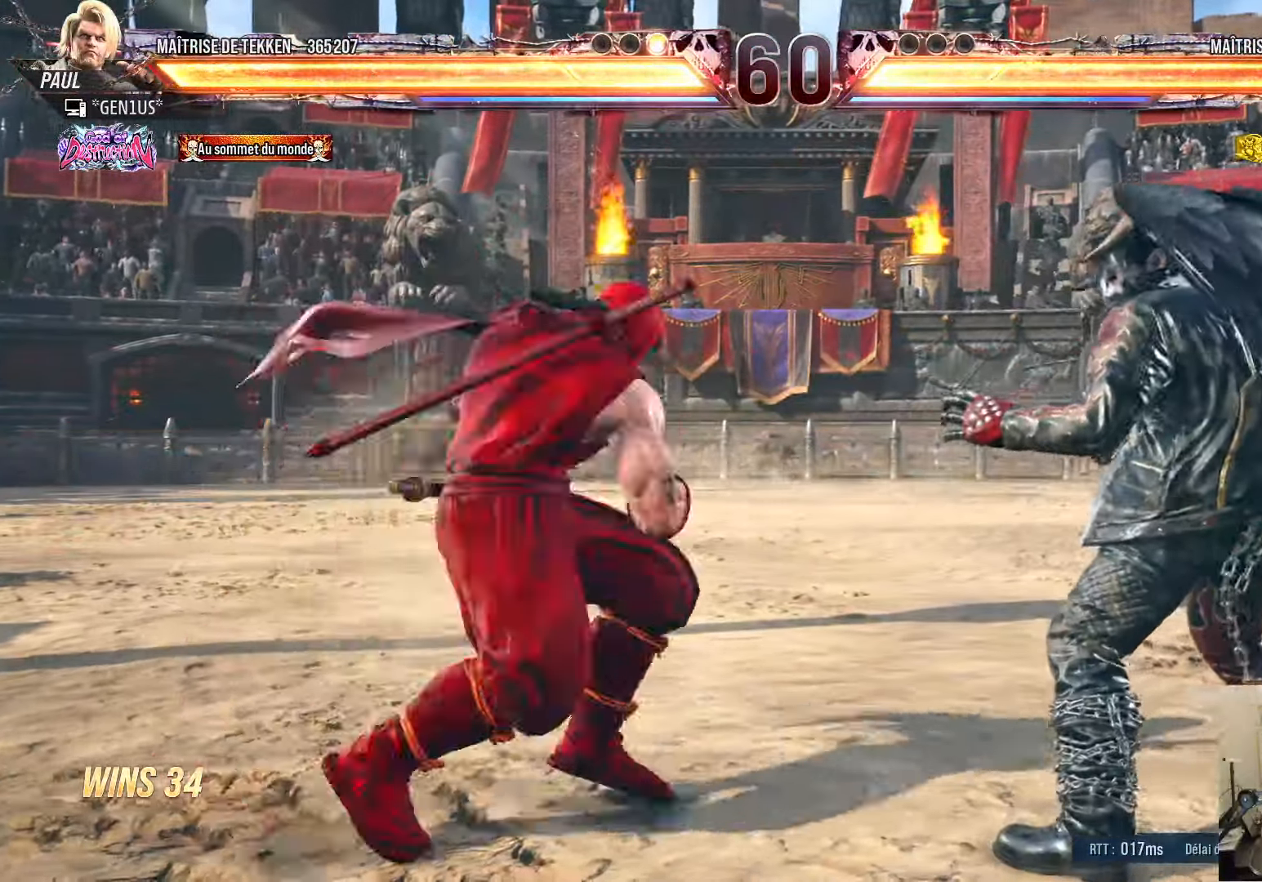
{"buttons": ["TRIANGLE", "DPAD_RIGHT"], "left_stick": "center", "right_stick": "center", "events": [[50, "TRIANGLE", "down"], [116, "TRIANGLE", "up"], [200, "TRIANGLE", "down"], [250, "TRIANGLE", "up"], [333, "TRIANGLE", "down"], [383, "TRIANGLE", "up"], [466, "TRIANGLE", "down"]]}
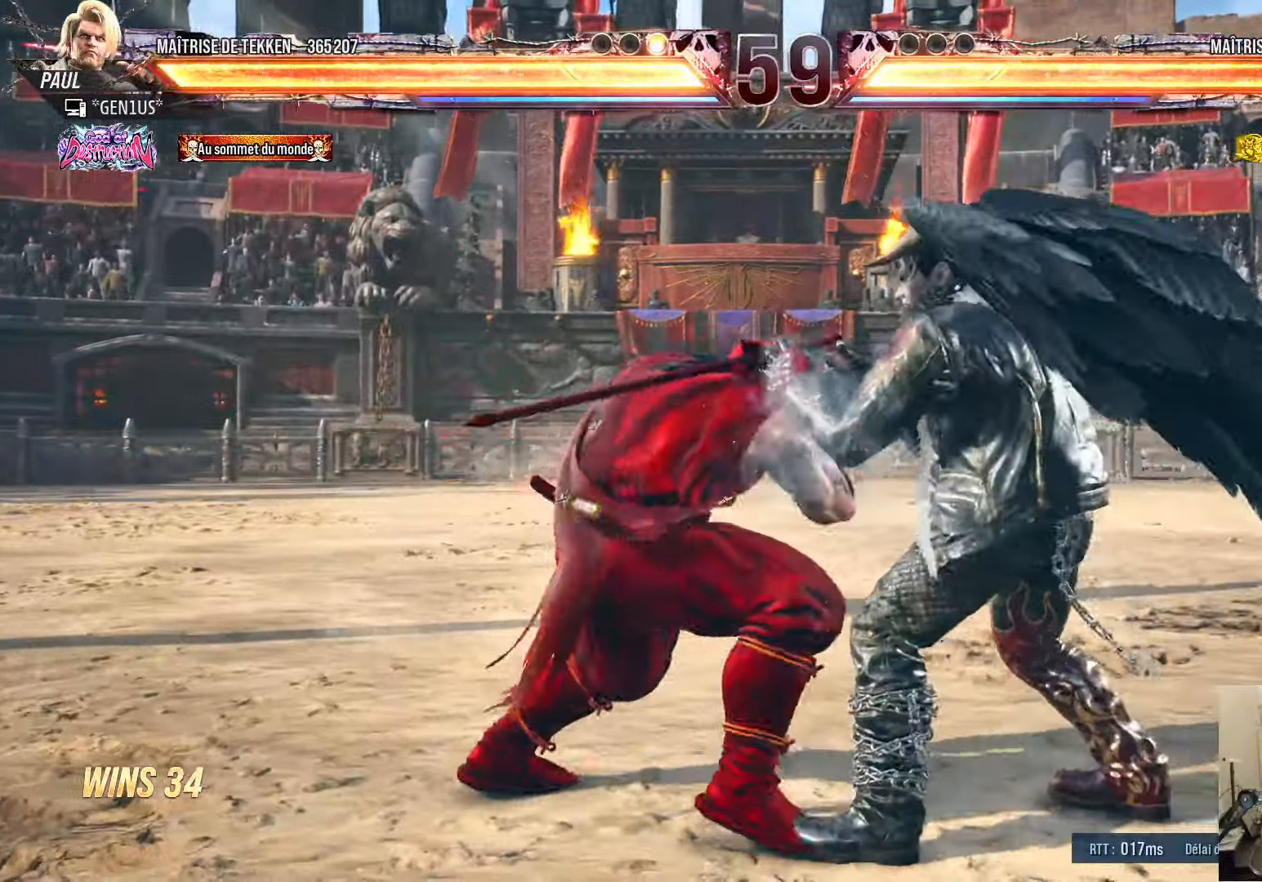
{"buttons": ["TRIANGLE", "DPAD_RIGHT"], "left_stick": "center", "right_stick": "center", "events": [[33, "TRIANGLE", "up"], [100, "TRIANGLE", "down"]]}
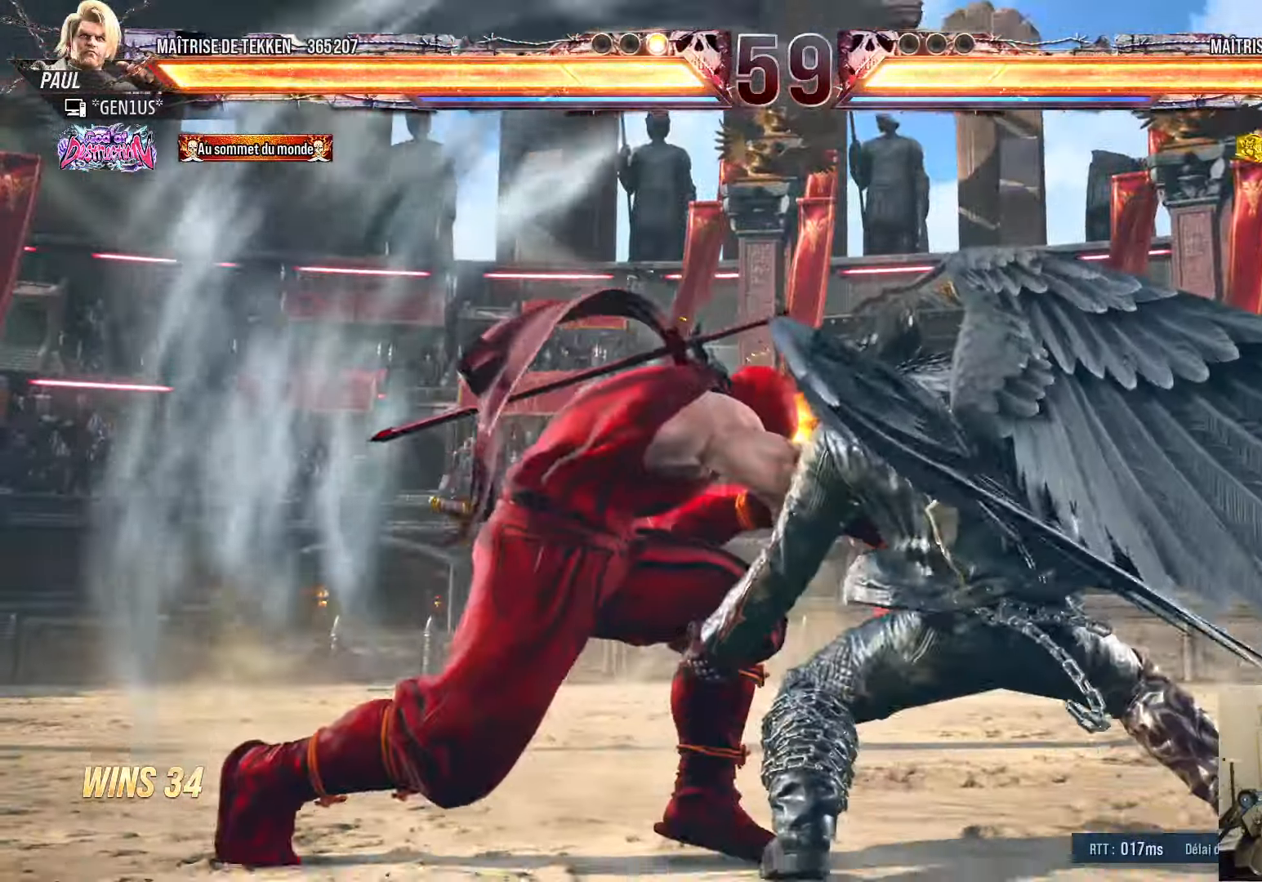
{"buttons": ["SQUARE"], "left_stick": "center", "right_stick": "center", "events": [[16, "DPAD_RIGHT", "up"], [33, "TRIANGLE", "up"], [466, "SQUARE", "down"]]}
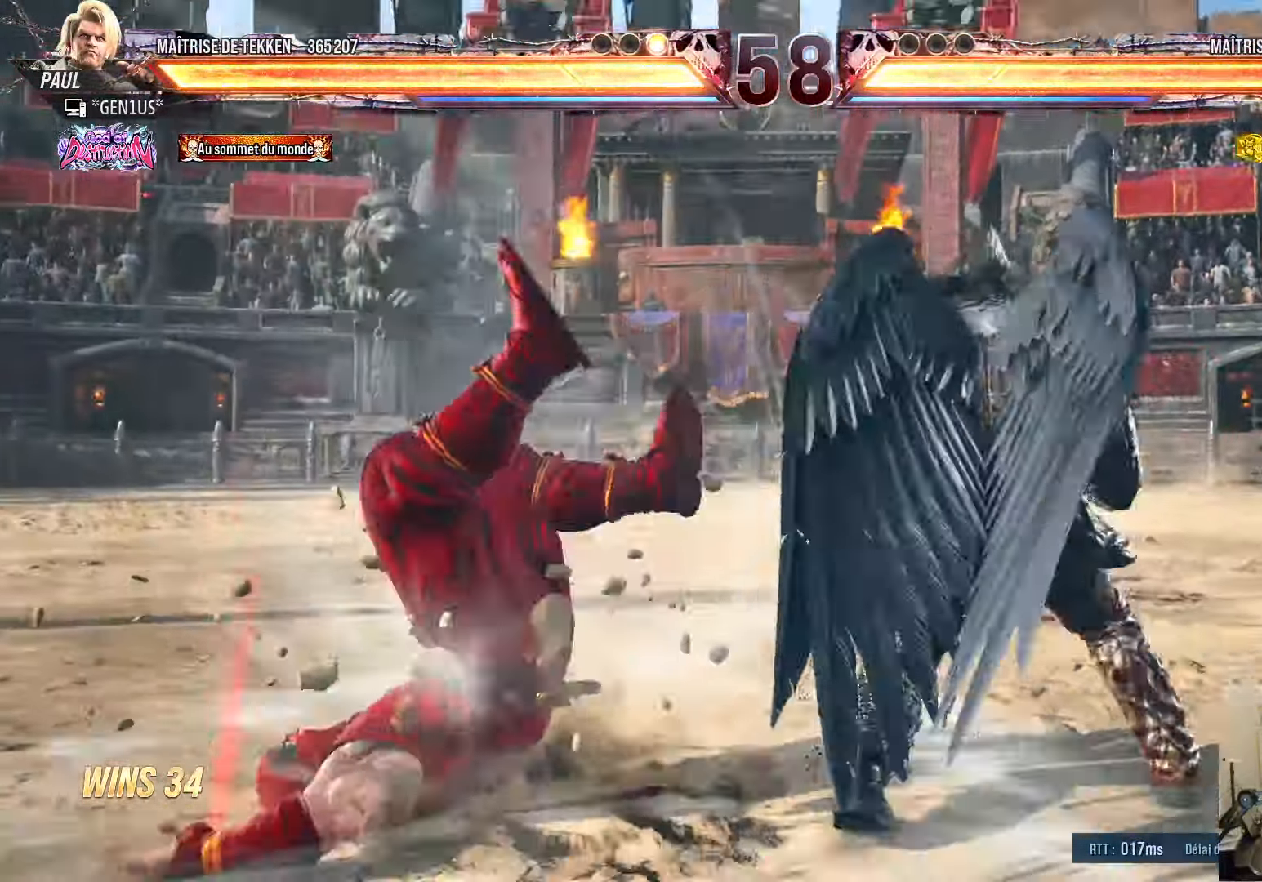
{"buttons": [], "left_stick": "center", "right_stick": "center", "events": [[33, "SQUARE", "up"], [116, "SQUARE", "down"], [200, "SQUARE", "up"], [250, "SQUARE", "down"], [333, "SQUARE", "up"], [416, "SQUARE", "down"], [483, "SQUARE", "up"]]}
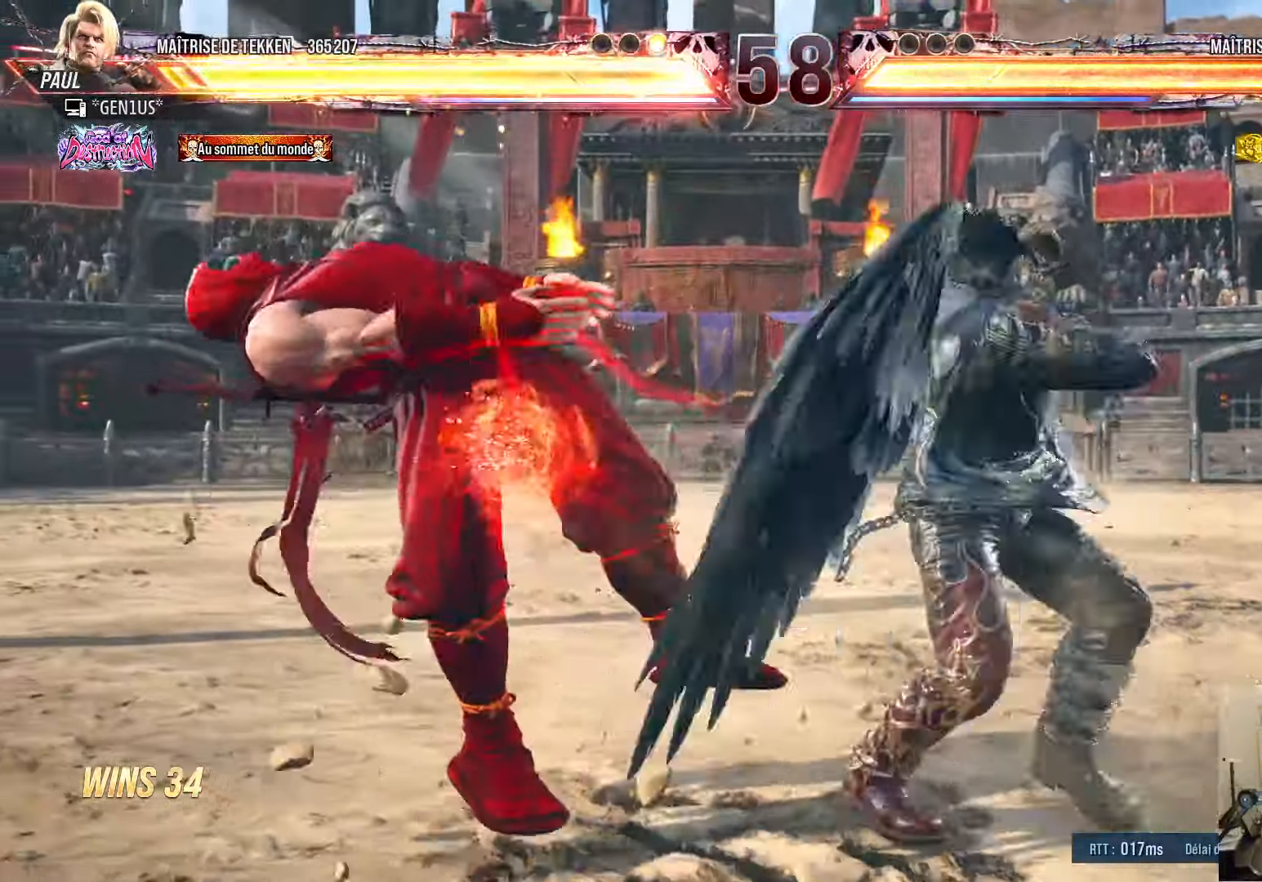
{"buttons": ["SQUARE"], "left_stick": "center", "right_stick": "center", "events": [[50, "SQUARE", "down"], [150, "SQUARE", "up"], [183, "SQUARE", "down"], [266, "SQUARE", "up"], [333, "SQUARE", "down"], [417, "SQUARE", "up"], [483, "SQUARE", "down"]]}
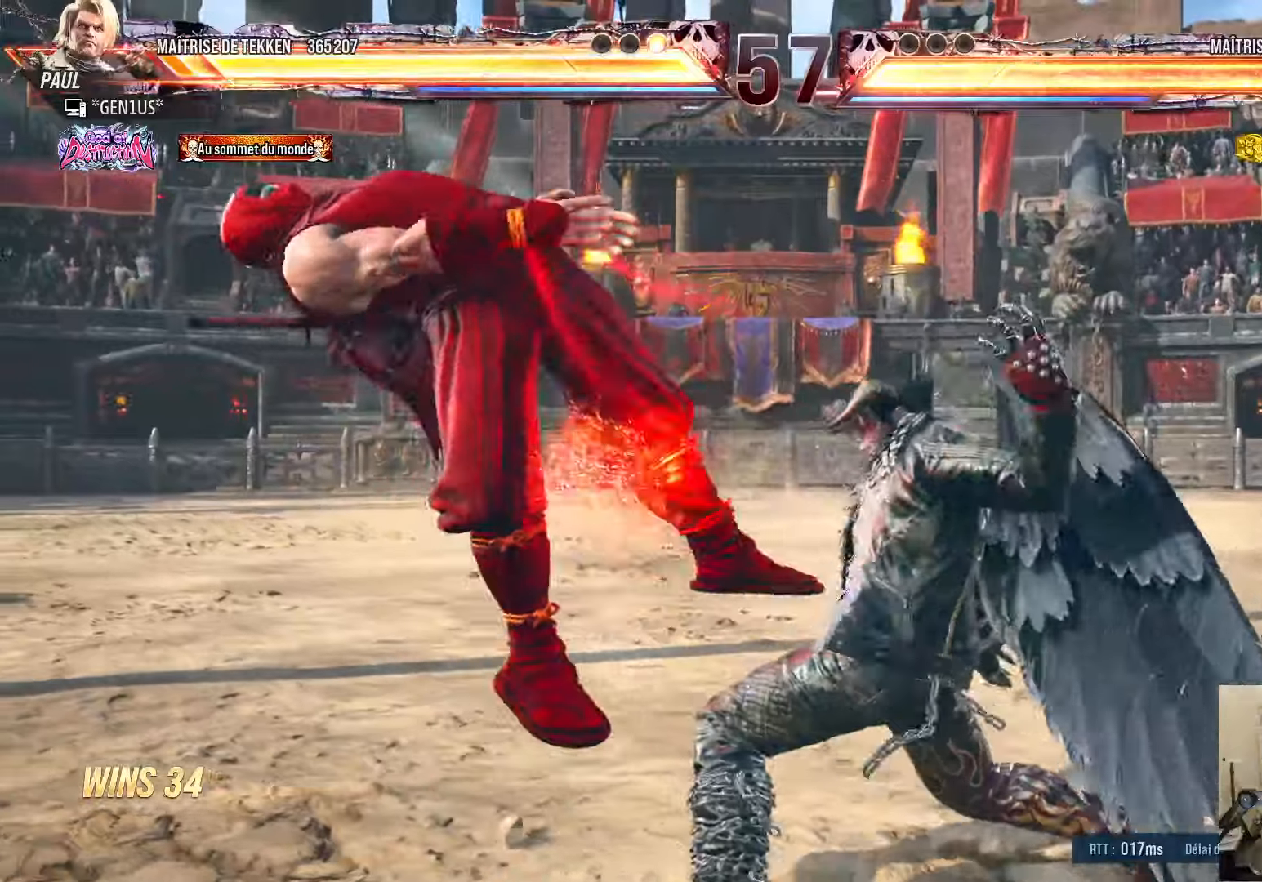
{"buttons": [], "left_stick": "center", "right_stick": "center", "events": [[67, "SQUARE", "up"], [117, "SQUARE", "down"], [217, "SQUARE", "up"], [267, "SQUARE", "down"], [350, "SQUARE", "up"], [400, "SQUARE", "down"], [483, "SQUARE", "up"]]}
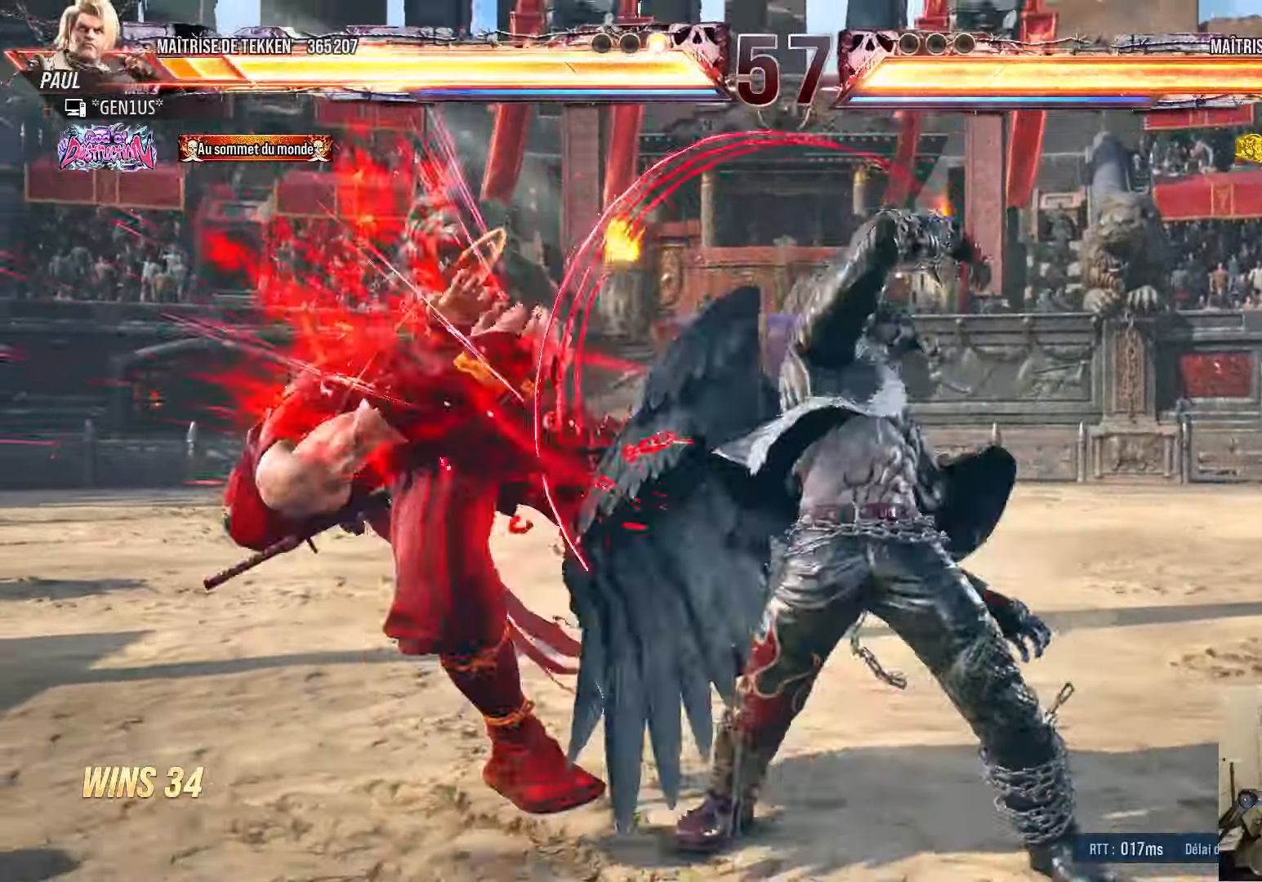
{"buttons": ["SQUARE"], "left_stick": "center", "right_stick": "center", "events": [[50, "SQUARE", "down"], [133, "SQUARE", "up"], [200, "SQUARE", "down"], [283, "SQUARE", "up"], [367, "SQUARE", "down"], [433, "SQUARE", "up"], [500, "SQUARE", "down"]]}
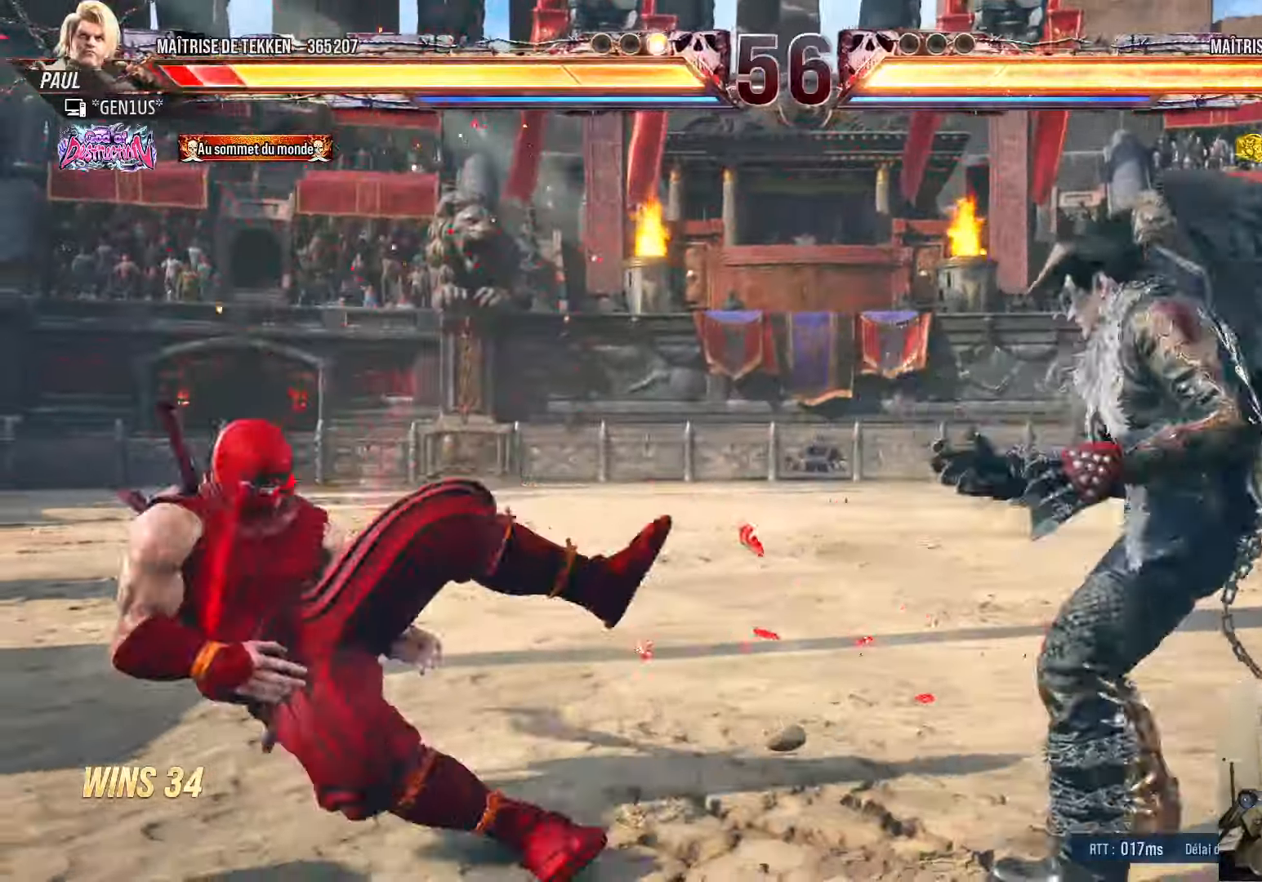
{"buttons": [], "left_stick": "center", "right_stick": "center", "events": [[100, "SQUARE", "up"], [133, "SQUARE", "down"], [183, "DPAD_UP", "down"], [267, "DPAD_UP", "up"], [300, "DPAD_DOWN", "down"], [400, "SQUARE", "up"], [483, "DPAD_DOWN", "up"]]}
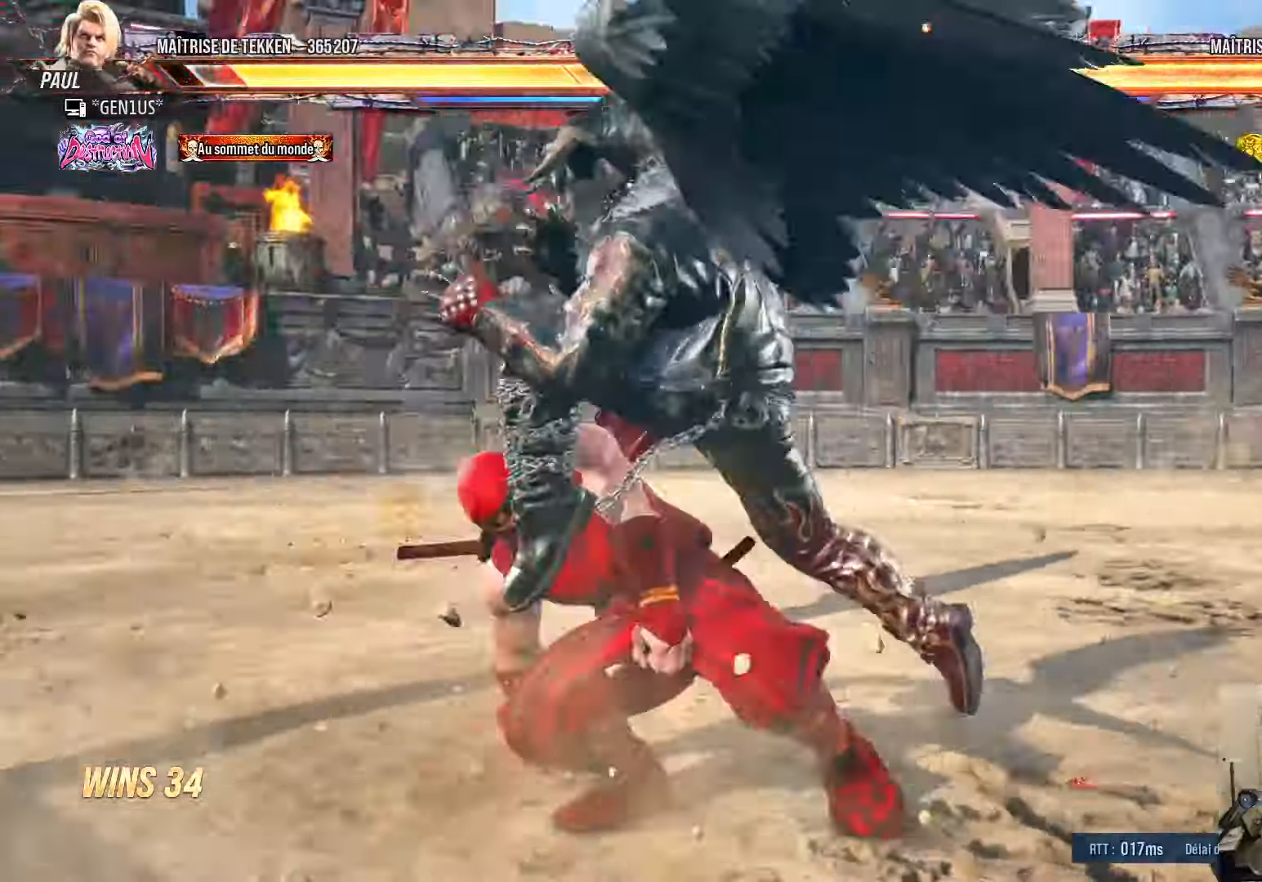
{"buttons": ["CROSS"], "left_stick": "center", "right_stick": "center", "events": [[50, "DPAD_LEFT", "down"], [117, "DPAD_LEFT", "up"], [183, "DPAD_LEFT", "down"], [417, "DPAD_LEFT", "up"], [433, "CROSS", "down"]]}
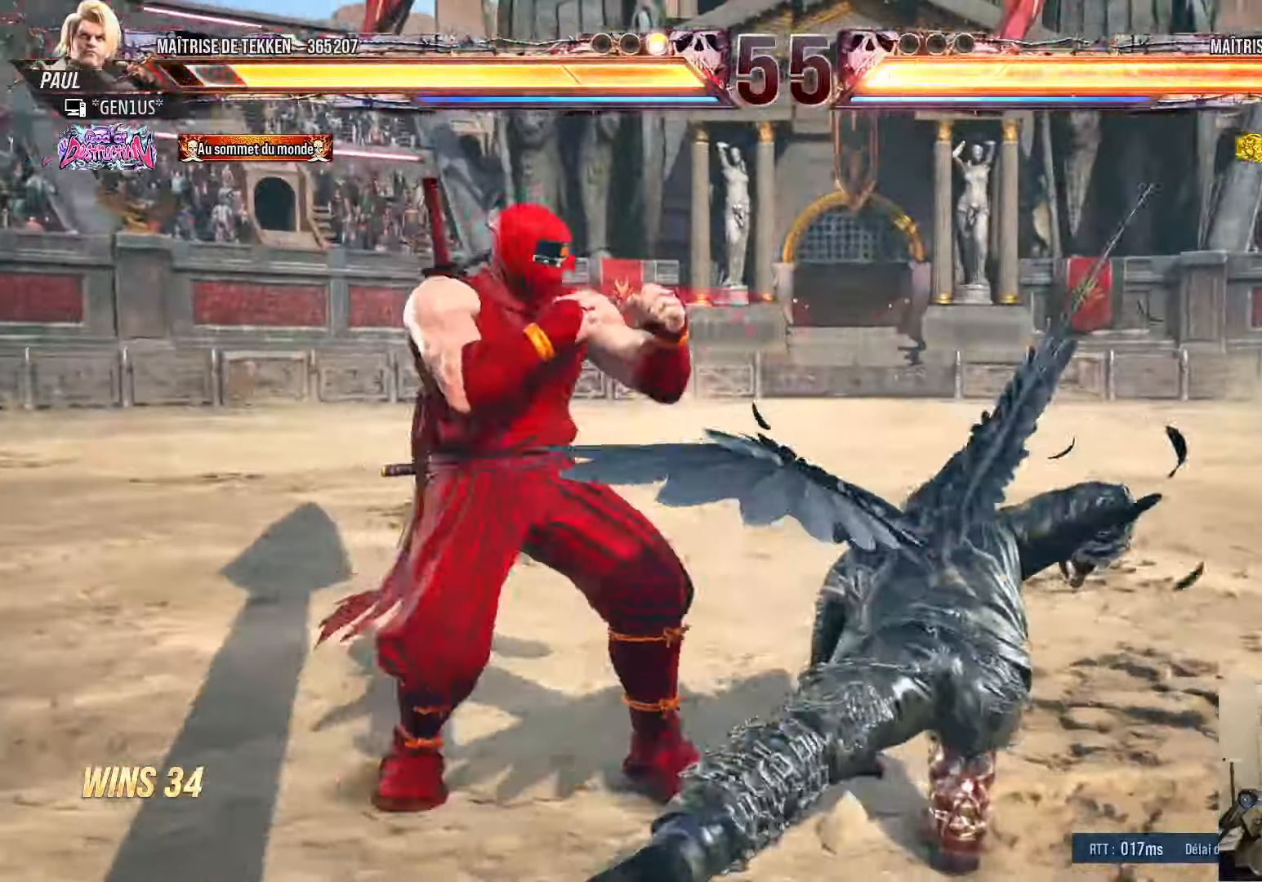
{"buttons": ["DPAD_LEFT"], "left_stick": "center", "right_stick": "down-right", "events": [[17, "CROSS", "up"], [33, "DPAD_LEFT", "down"], [117, "DPAD_LEFT", "up"], [150, "TRIANGLE", "down"], [200, "TRIANGLE", "up"], [283, "TRIANGLE", "down"], [300, "DPAD_LEFT", "down"], [350, "TRIANGLE", "up"], [500, "right_stick", "down-right"]]}
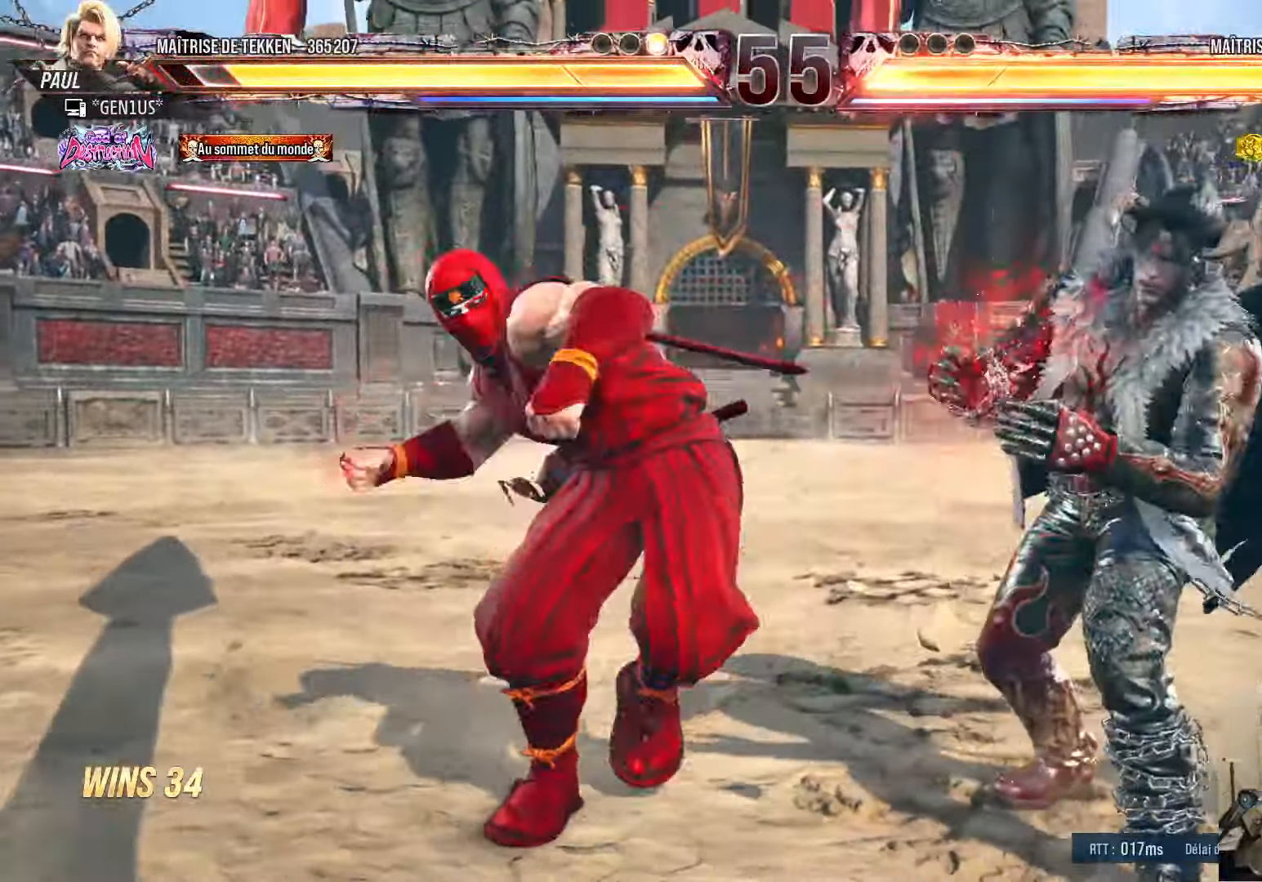
{"buttons": ["DPAD_DOWN"], "left_stick": "center", "right_stick": "center", "events": [[150, "DPAD_LEFT", "up"], [350, "DPAD_UP", "down"], [417, "right_stick", "center"], [450, "DPAD_UP", "up"], [467, "DPAD_DOWN", "down"]]}
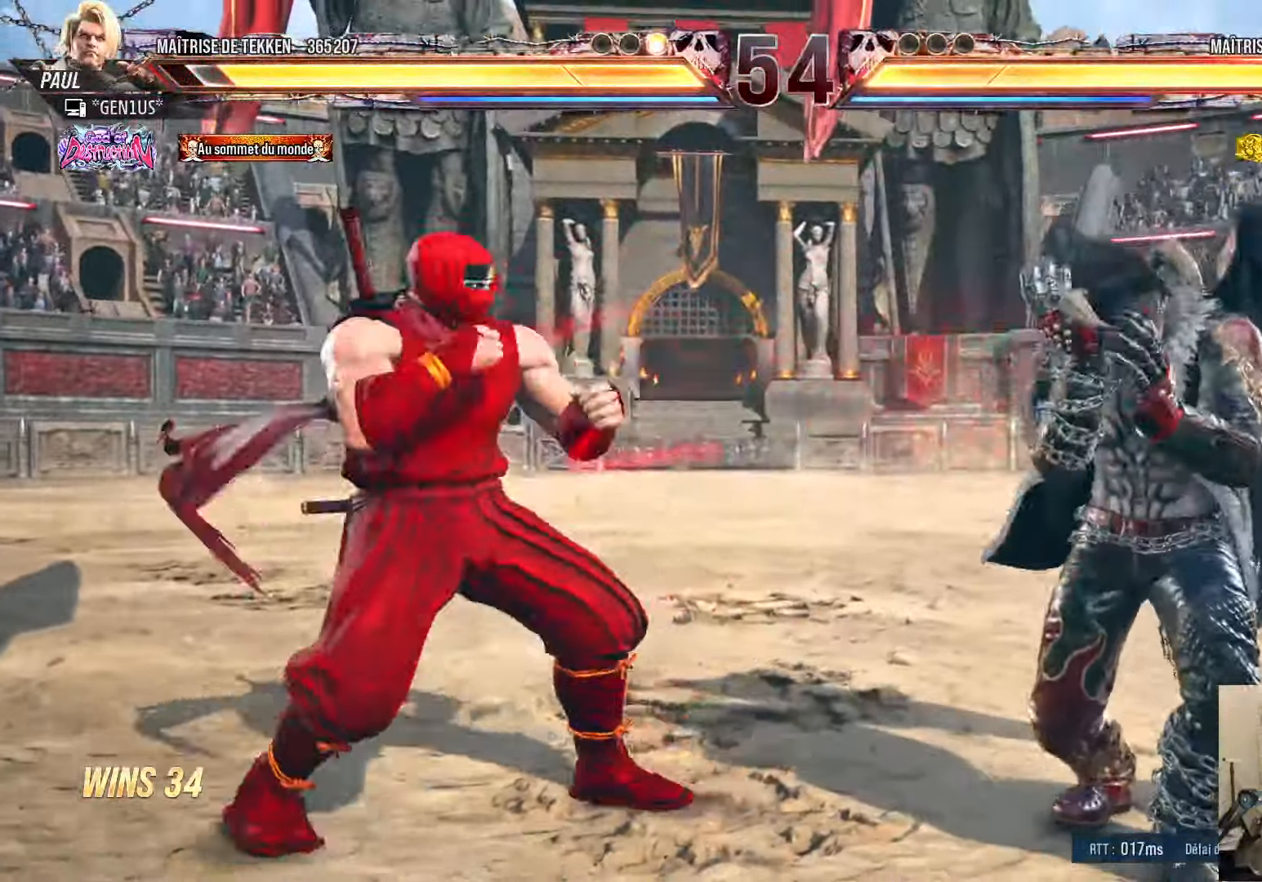
{"buttons": ["CROSS", "DPAD_DOWN", "DPAD_RIGHT"], "left_stick": "center", "right_stick": "center", "events": [[17, "DPAD_RIGHT", "down"], [67, "DPAD_DOWN", "up"], [83, "DPAD_RIGHT", "up"], [117, "DPAD_DOWN", "down"], [117, "DPAD_RIGHT", "down"], [183, "TRIANGLE", "down"], [250, "TRIANGLE", "up"], [300, "CROSS", "down"], [367, "CROSS", "up"], [450, "CROSS", "down"]]}
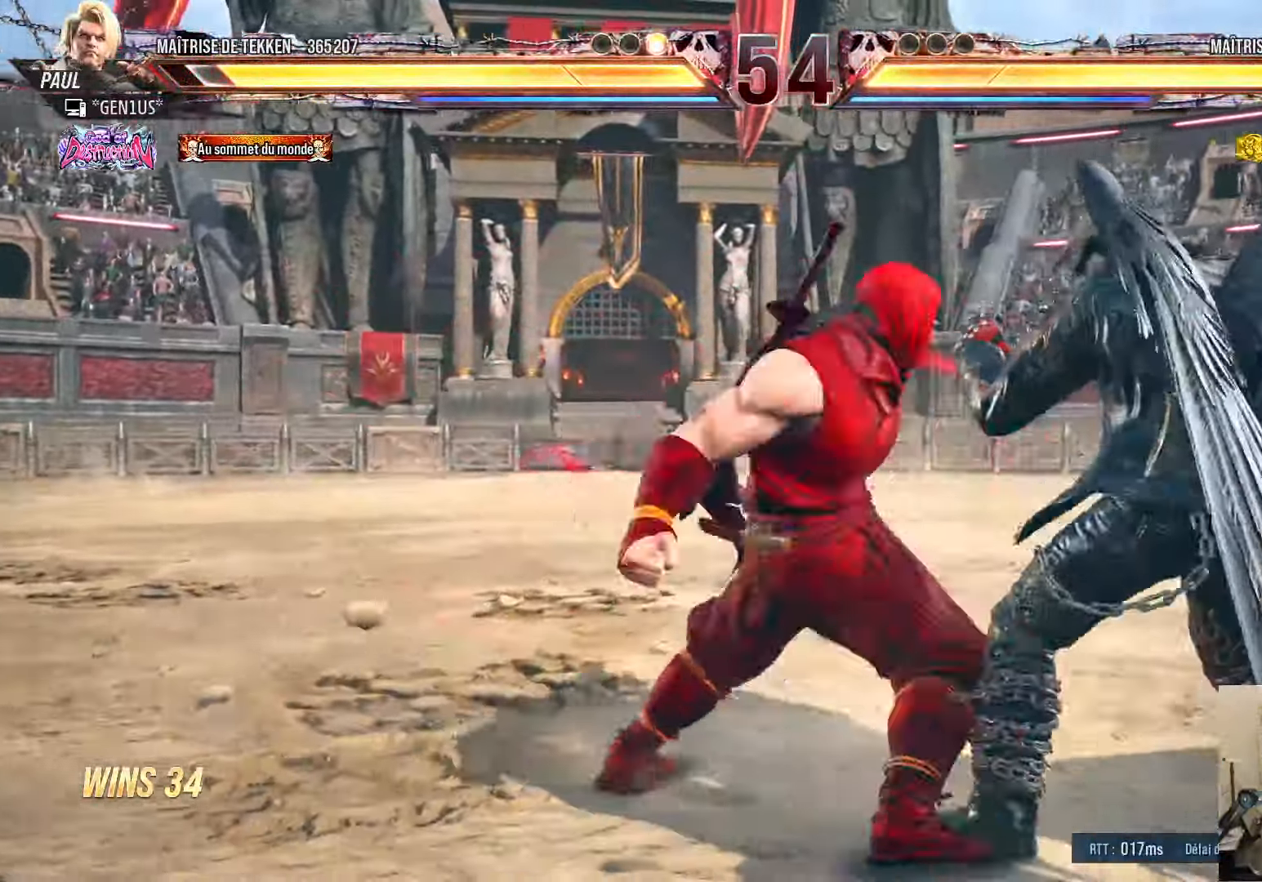
{"buttons": ["CROSS", "TRIANGLE", "DPAD_DOWN", "DPAD_RIGHT"], "left_stick": "center", "right_stick": "center", "events": [[17, "CROSS", "up"], [67, "CROSS", "down"], [117, "CROSS", "up"], [217, "CROSS", "down"], [267, "CROSS", "up"], [333, "CROSS", "down"], [400, "TRIANGLE", "down"]]}
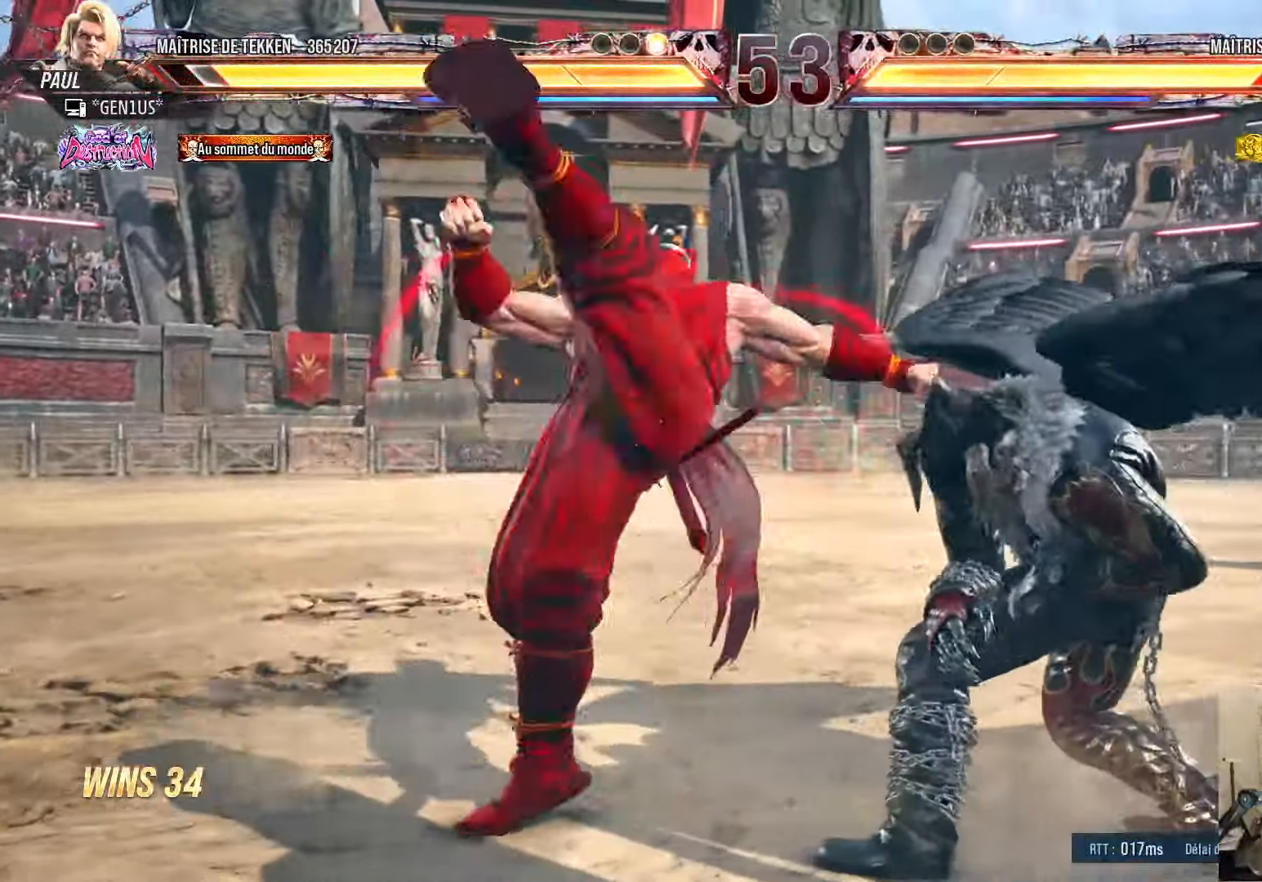
{"buttons": [], "left_stick": "center", "right_stick": "center", "events": [[83, "DPAD_DOWN", "up"], [83, "DPAD_RIGHT", "up"], [233, "DPAD_DOWN", "down"], [317, "DPAD_DOWN", "up"], [367, "TRIANGLE", "up"], [417, "CROSS", "up"]]}
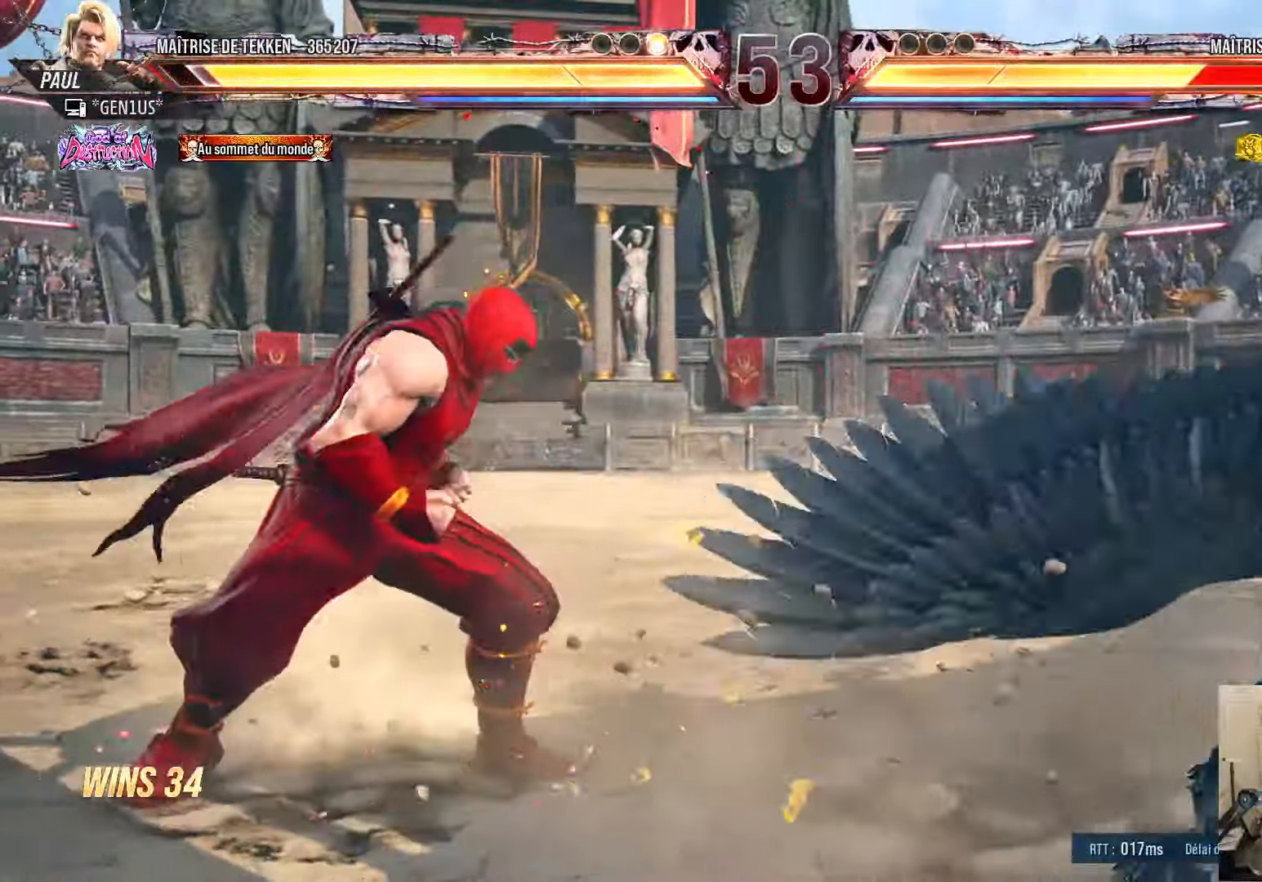
{"buttons": ["DPAD_RIGHT"], "left_stick": "center", "right_stick": "center", "events": [[67, "DPAD_RIGHT", "down"], [117, "DPAD_RIGHT", "up"], [183, "DPAD_RIGHT", "down"], [250, "DPAD_RIGHT", "up"], [267, "DPAD_LEFT", "down"], [317, "DPAD_LEFT", "up"], [333, "DPAD_RIGHT", "down"], [400, "DPAD_RIGHT", "up"], [450, "DPAD_RIGHT", "down"]]}
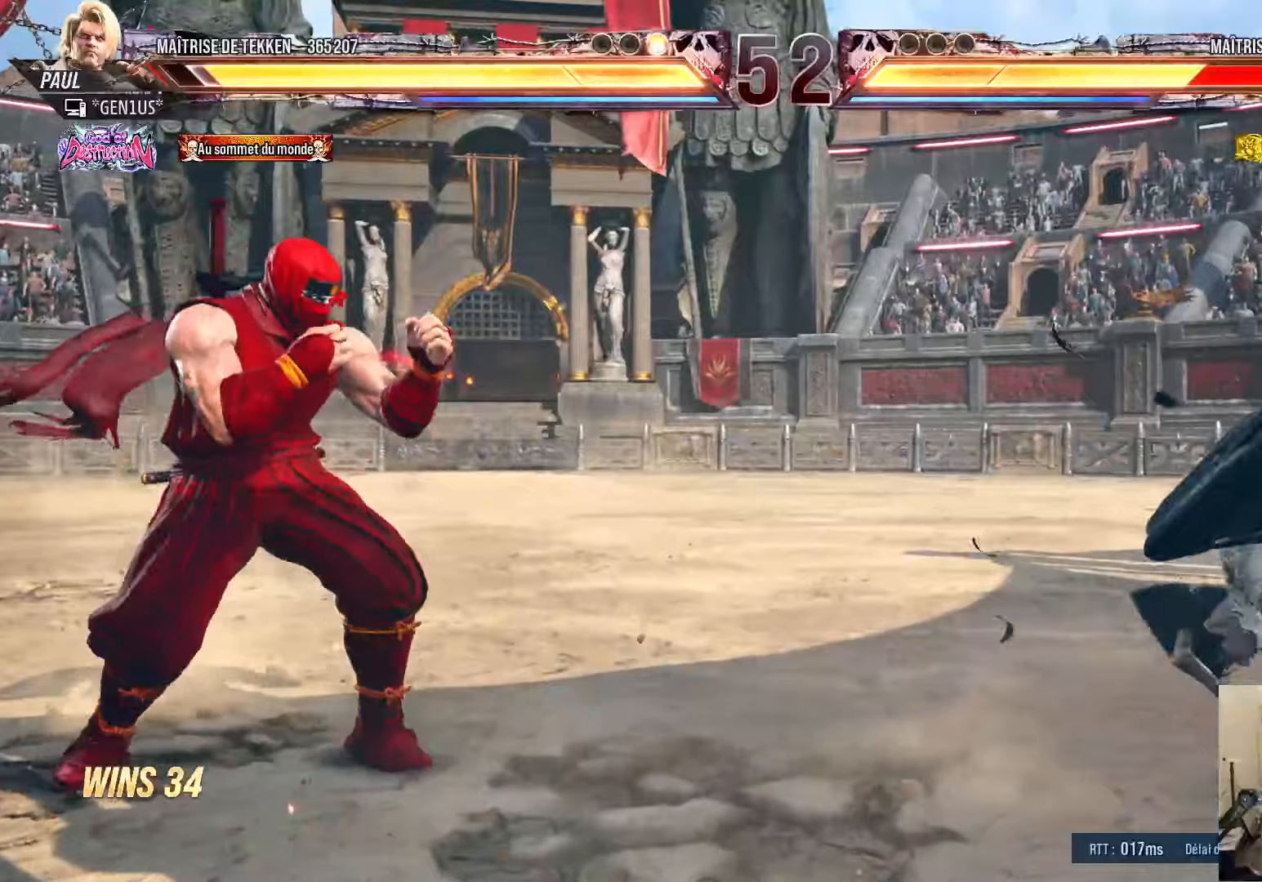
{"buttons": ["DPAD_RIGHT"], "left_stick": "center", "right_stick": "center", "events": [[34, "DPAD_RIGHT", "up"], [67, "DPAD_LEFT", "down"], [84, "DPAD_LEFT", "up"], [117, "DPAD_RIGHT", "down"], [167, "DPAD_RIGHT", "up"], [234, "DPAD_RIGHT", "down"], [284, "DPAD_RIGHT", "up"], [317, "DPAD_LEFT", "down"], [350, "DPAD_LEFT", "up"], [367, "DPAD_RIGHT", "down"], [434, "DPAD_RIGHT", "up"], [484, "DPAD_RIGHT", "down"]]}
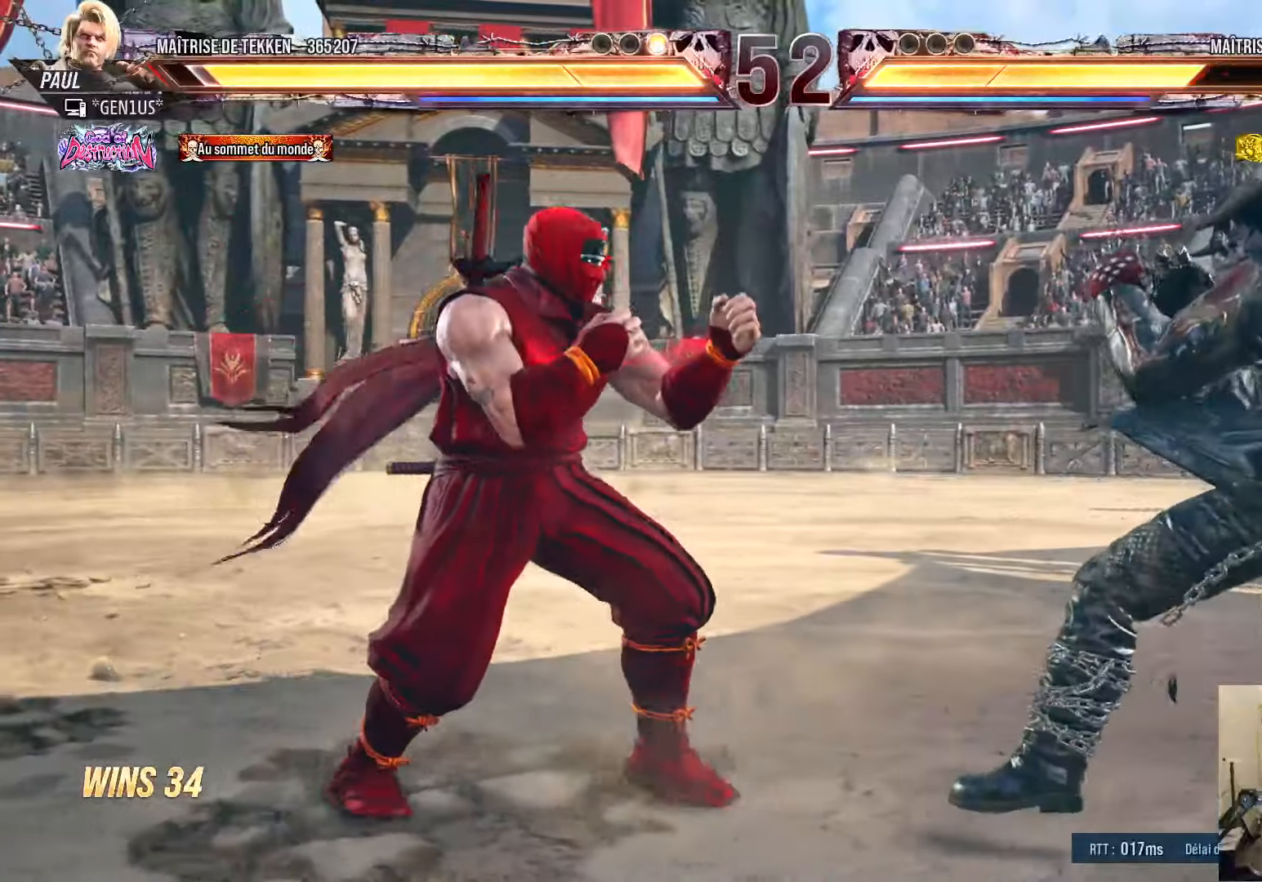
{"buttons": [], "left_stick": "center", "right_stick": "center", "events": [[34, "DPAD_RIGHT", "up"], [167, "DPAD_DOWN", "down"], [217, "DPAD_RIGHT", "down"], [250, "DPAD_DOWN", "up"], [267, "SQUARE", "down"], [300, "DPAD_RIGHT", "up"], [334, "SQUARE", "up"]]}
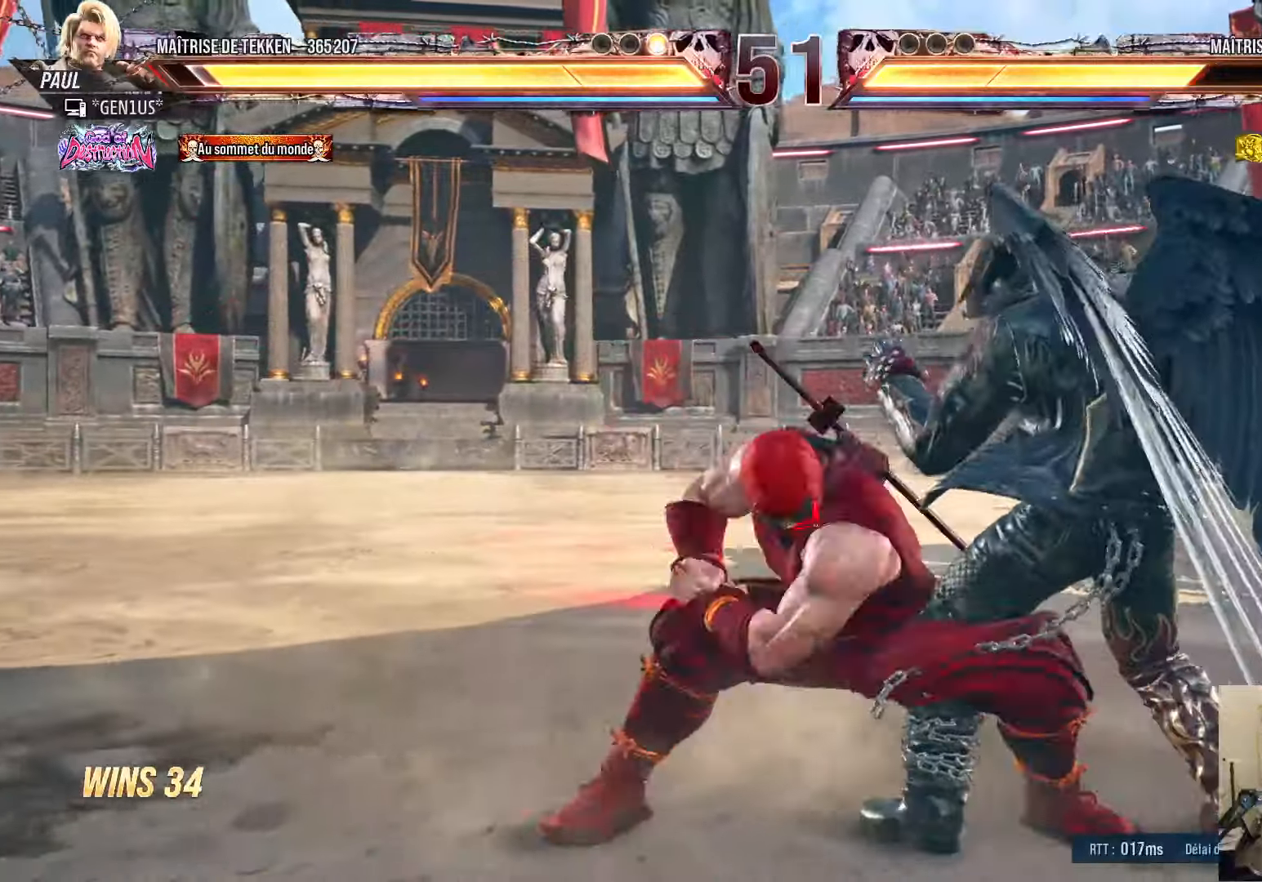
{"buttons": ["DPAD_LEFT"], "left_stick": "center", "right_stick": "center", "events": [[284, "DPAD_RIGHT", "down"], [334, "DPAD_RIGHT", "up"], [367, "DPAD_LEFT", "down"]]}
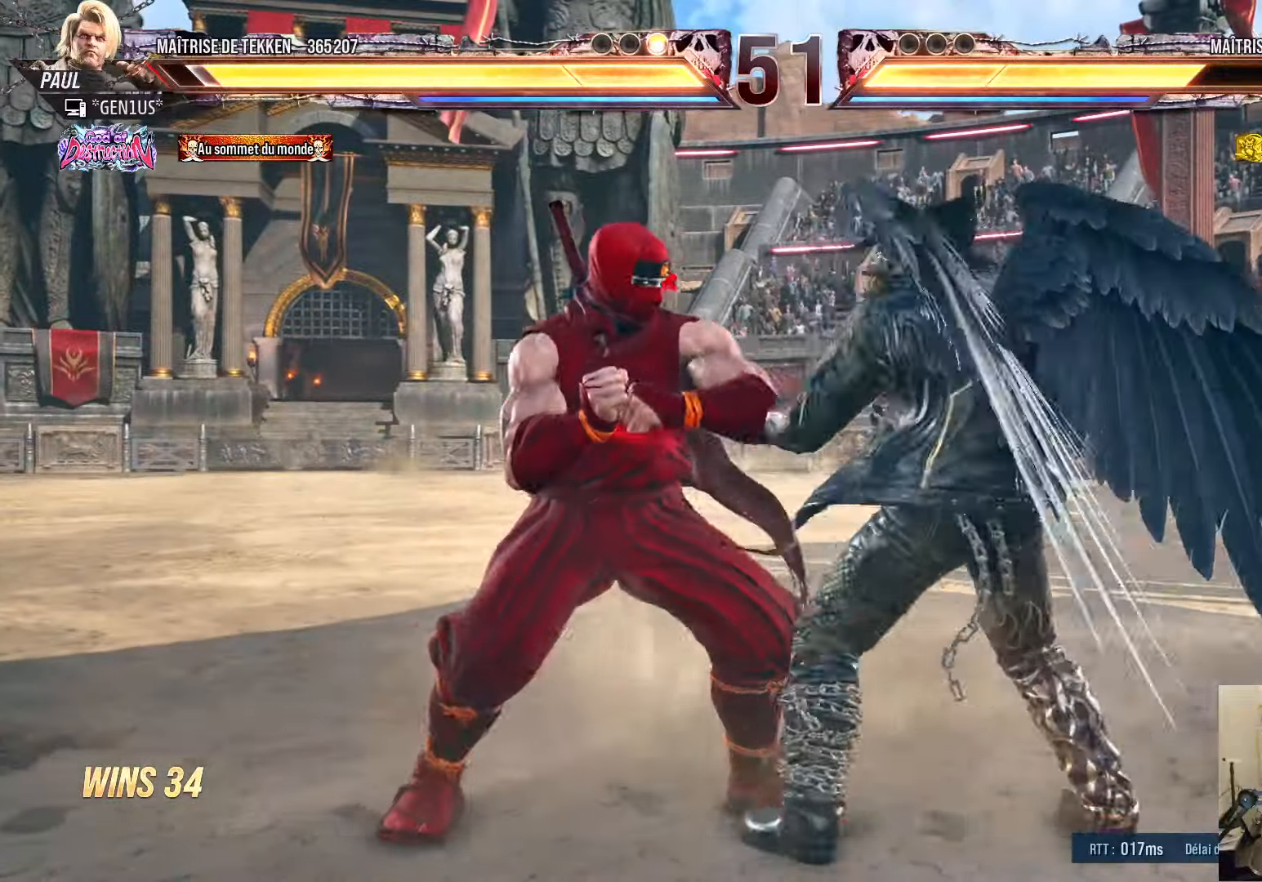
{"buttons": ["DPAD_DOWN", "DPAD_LEFT"], "left_stick": "center", "right_stick": "center", "events": [[484, "DPAD_DOWN", "down"]]}
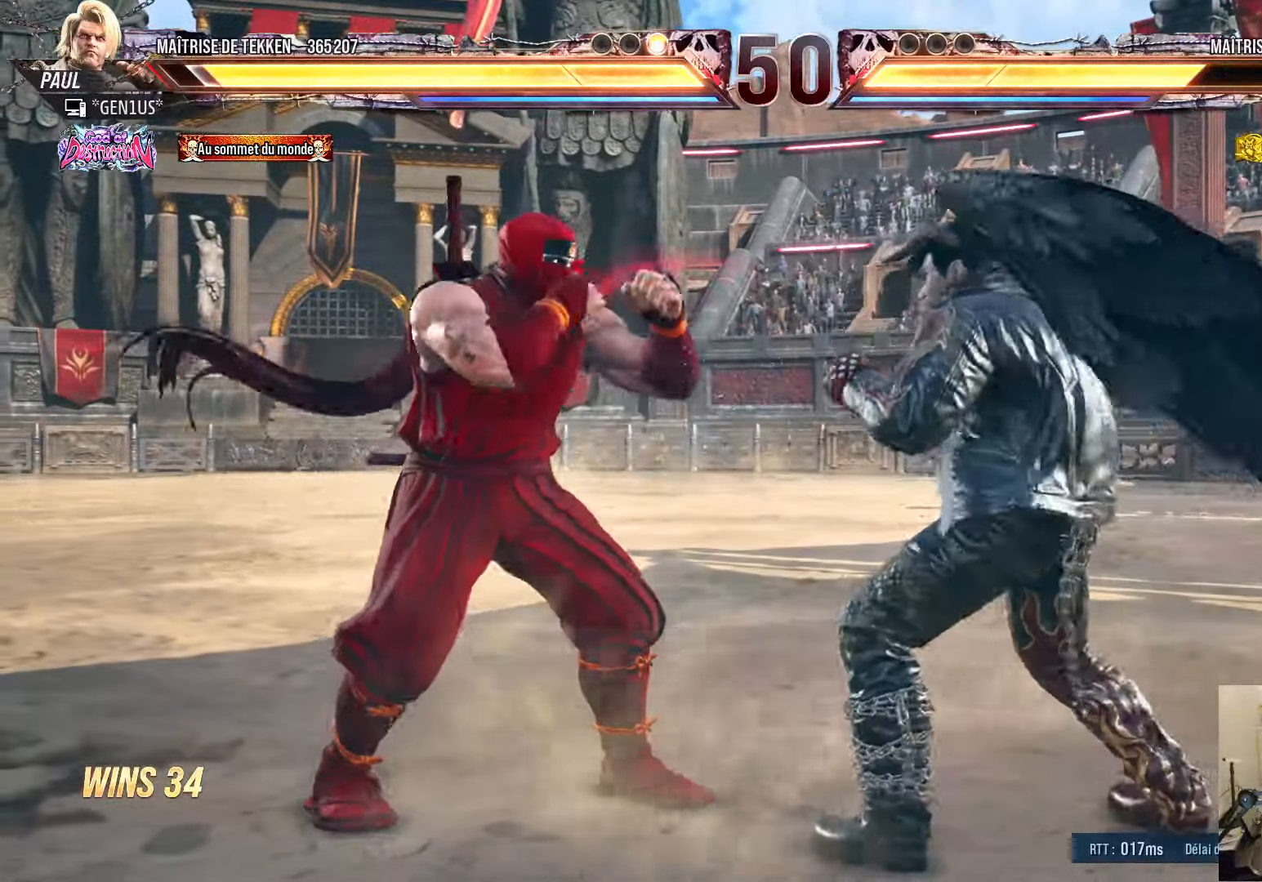
{"buttons": ["DPAD_LEFT"], "left_stick": "center", "right_stick": "center", "events": [[17, "SQUARE", "down"], [334, "DPAD_DOWN", "up"], [350, "DPAD_LEFT", "up"], [400, "SQUARE", "up"], [450, "DPAD_LEFT", "down"]]}
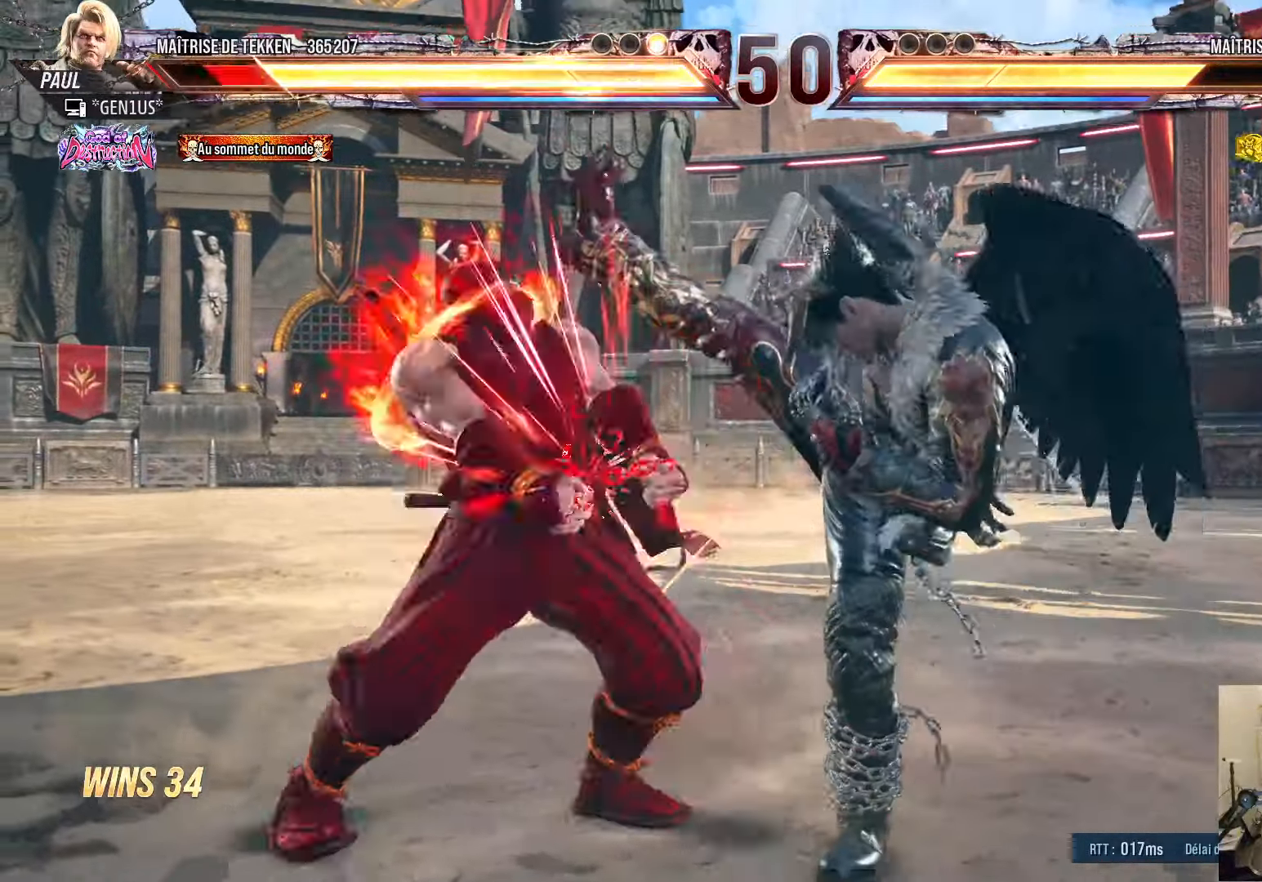
{"buttons": [], "left_stick": "center", "right_stick": "center", "events": [[17, "DPAD_LEFT", "up"], [67, "DPAD_LEFT", "down"], [250, "SQUARE", "down"], [284, "DPAD_LEFT", "up"], [317, "SQUARE", "up"]]}